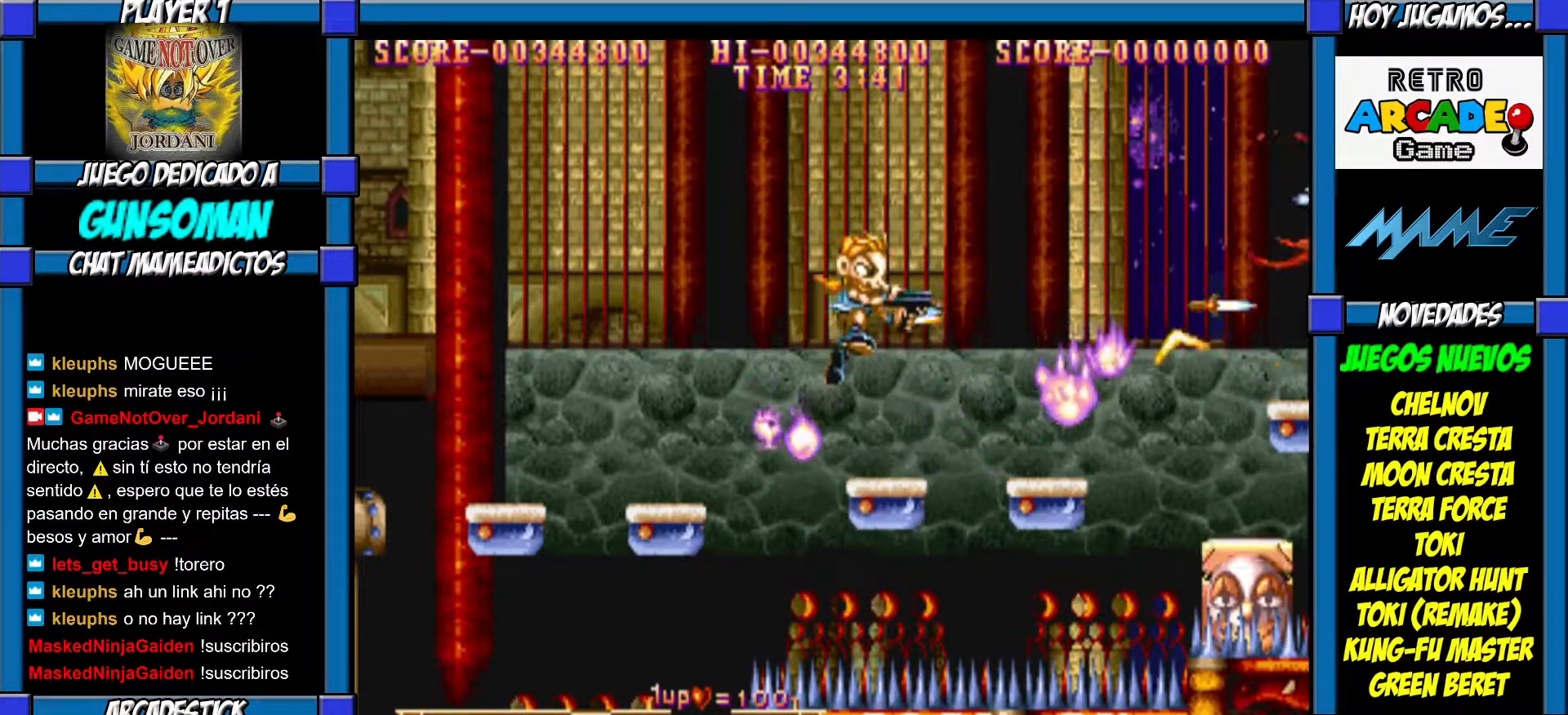
Gameplay with a controller (arcade stick); each line is a JSON object with the inputs held at the frame after it. "events" lists button and stick changes between this image and that frame as [ms after this image, input, new state], when the widget could be followed in between. Not read: L3 R3.
{"buttons": ["CROSS"], "left_stick": "center", "events": [[17, "CROSS", "up"], [100, "CROSS", "down"], [167, "CROSS", "up"], [217, "CROSS", "down"], [417, "CROSS", "up"], [467, "CROSS", "down"]]}
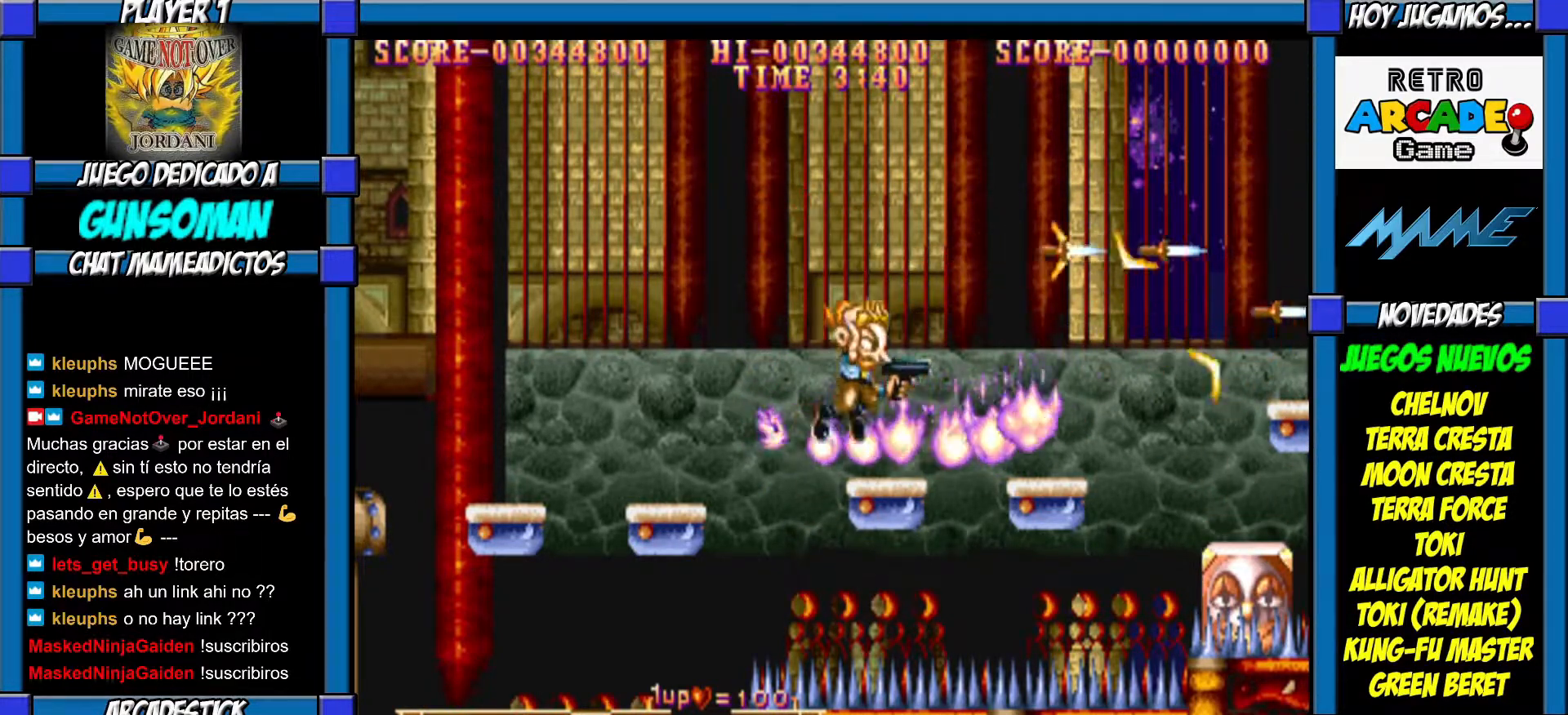
{"buttons": ["CIRCLE"], "left_stick": "center", "events": [[17, "CROSS", "up"], [67, "CROSS", "down"], [150, "CROSS", "up"], [200, "CROSS", "down"], [400, "CROSS", "up"], [467, "CIRCLE", "down"]]}
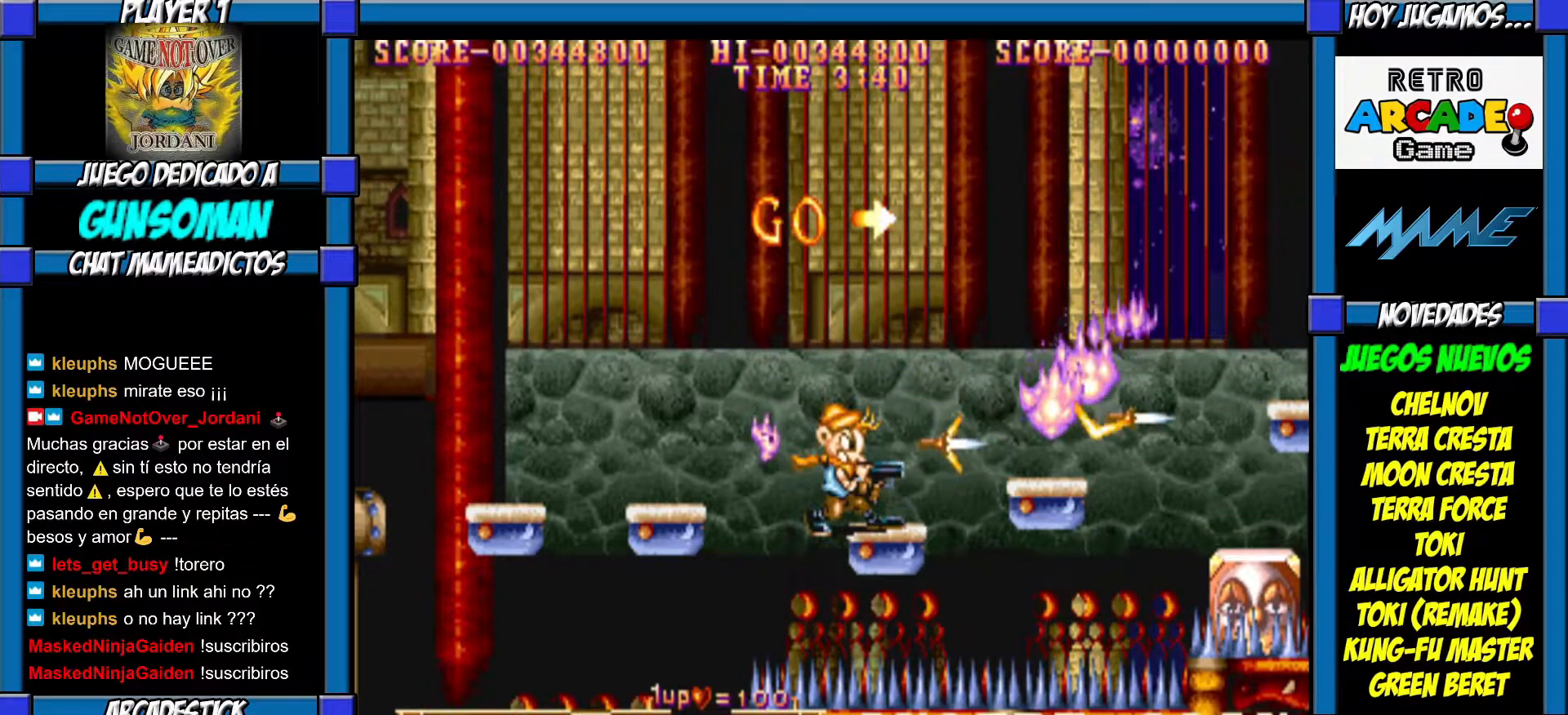
{"buttons": ["CROSS"], "left_stick": "center", "events": [[50, "CIRCLE", "up"], [117, "CROSS", "down"], [167, "CROSS", "up"], [250, "CROSS", "down"], [317, "CROSS", "up"], [350, "CROSS", "down"], [417, "CROSS", "up"], [467, "CROSS", "down"]]}
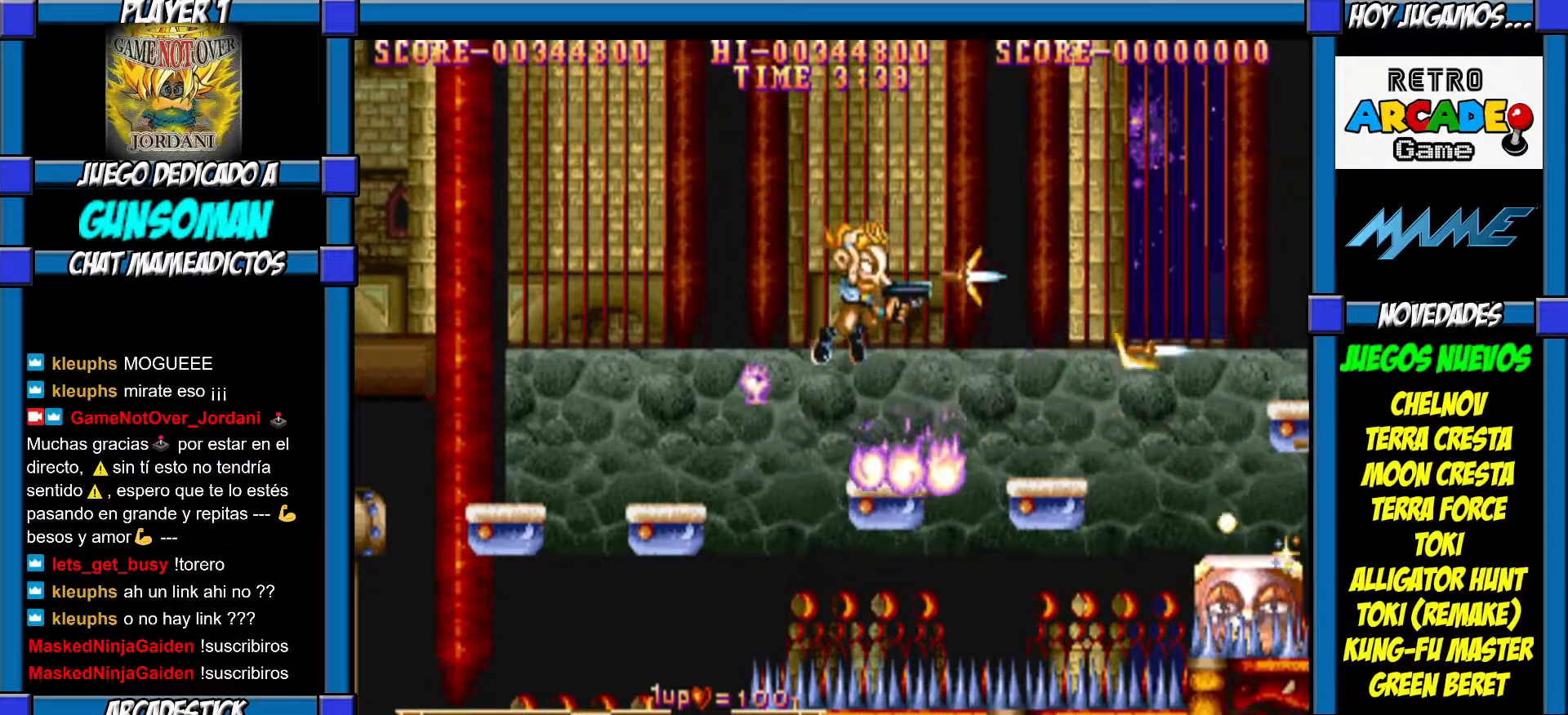
{"buttons": ["CROSS"], "left_stick": "center", "events": [[50, "CROSS", "up"], [67, "CROSS", "down"], [167, "CROSS", "up"], [317, "CIRCLE", "down"], [417, "CIRCLE", "up"], [450, "CROSS", "down"]]}
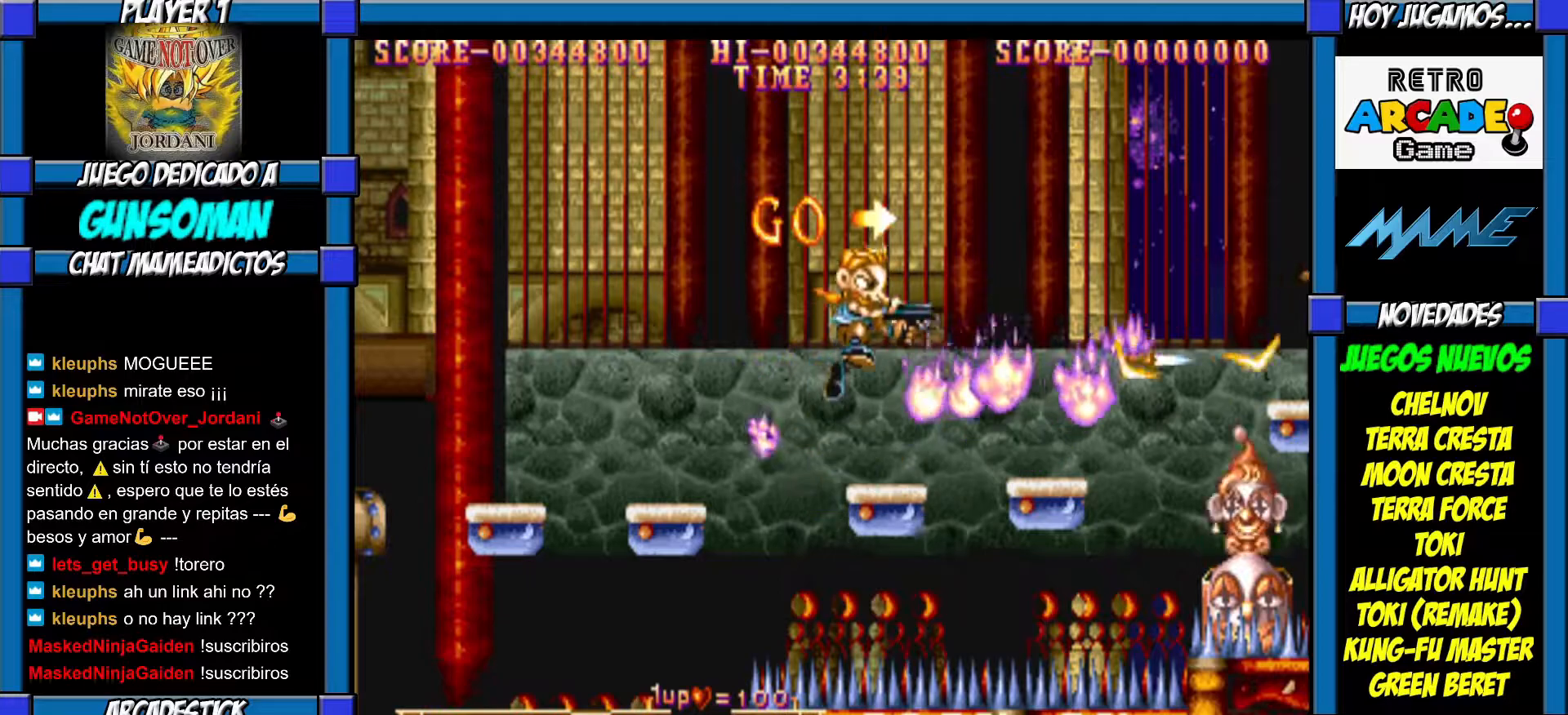
{"buttons": ["CROSS"], "left_stick": "center", "events": [[17, "CROSS", "up"], [100, "CROSS", "down"], [167, "CROSS", "up"], [200, "CROSS", "down"], [300, "CROSS", "up"], [367, "CROSS", "down"], [417, "CROSS", "up"], [467, "CROSS", "down"]]}
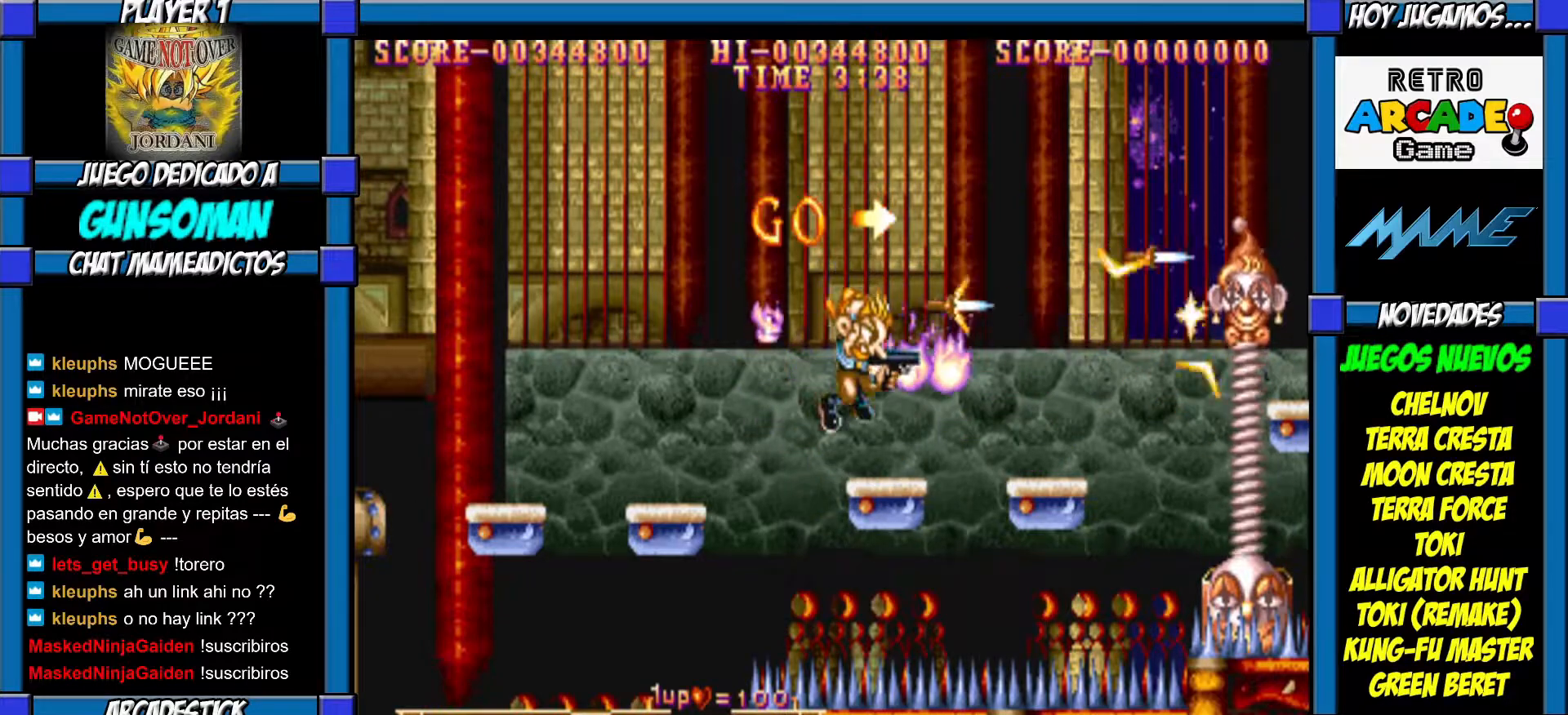
{"buttons": [], "left_stick": "center", "events": [[67, "CROSS", "up"], [217, "CIRCLE", "down"], [317, "CIRCLE", "up"], [367, "CROSS", "down"], [450, "CROSS", "up"]]}
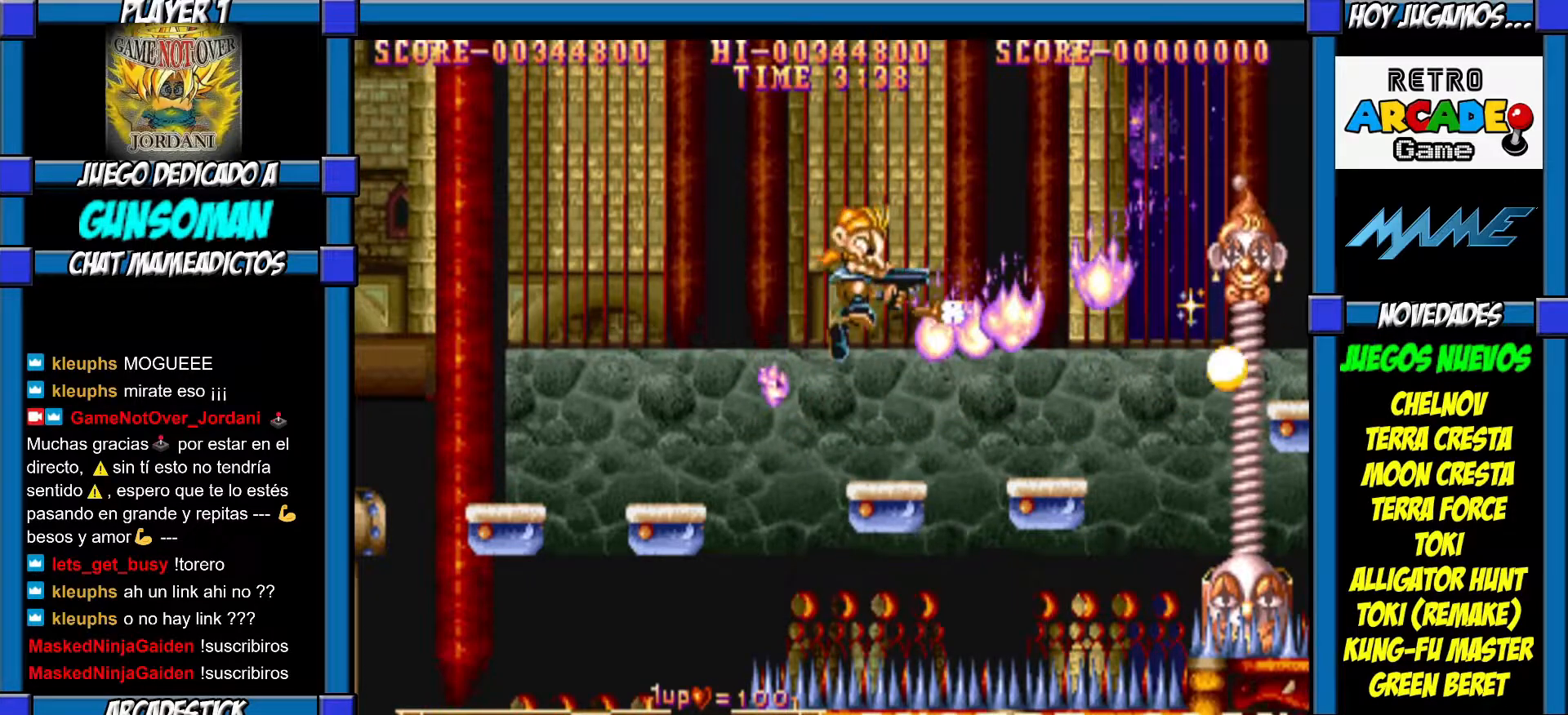
{"buttons": ["CROSS"], "left_stick": "center", "events": [[17, "CROSS", "down"], [100, "CROSS", "up"], [167, "CROSS", "down"], [217, "CROSS", "up"], [267, "CROSS", "down"], [367, "CROSS", "up"], [417, "CROSS", "down"]]}
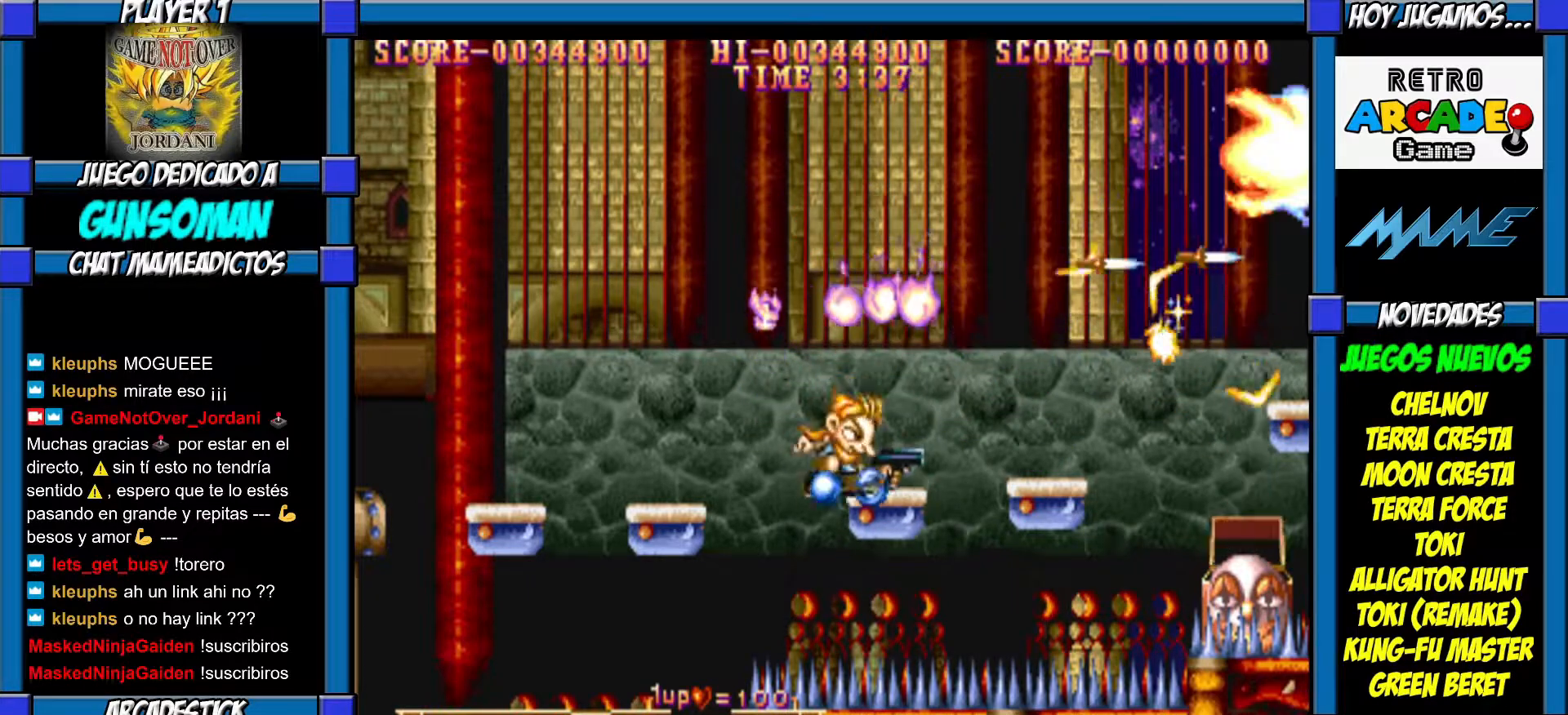
{"buttons": ["CROSS"], "left_stick": "center", "events": [[17, "CROSS", "up"], [67, "CROSS", "down"], [150, "CROSS", "up"], [217, "CIRCLE", "down"], [317, "CIRCLE", "up"], [367, "CROSS", "down"], [417, "CROSS", "up"], [500, "CROSS", "down"]]}
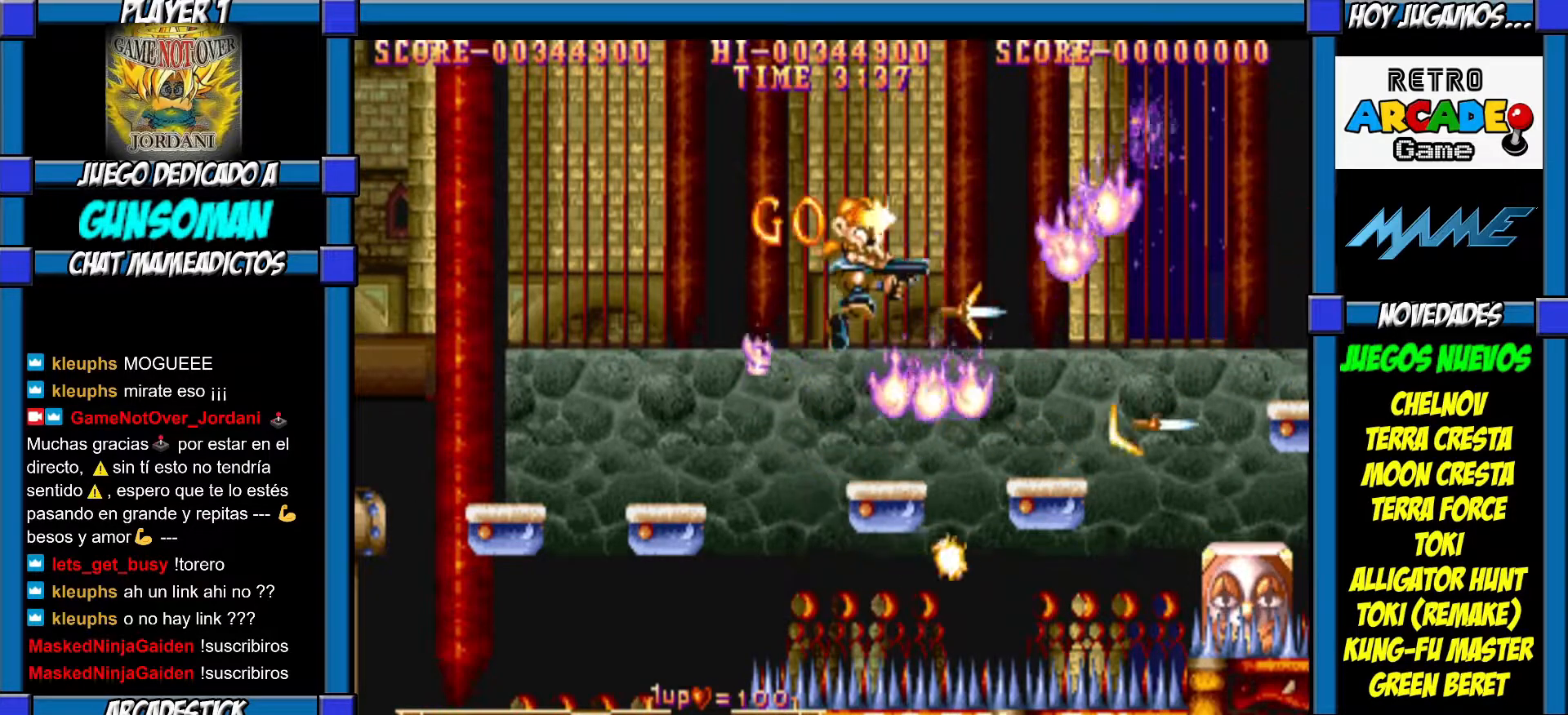
{"buttons": [], "left_stick": "center", "events": [[200, "CROSS", "up"], [217, "CROSS", "down"], [317, "CROSS", "up"], [400, "CROSS", "down"], [467, "CROSS", "up"]]}
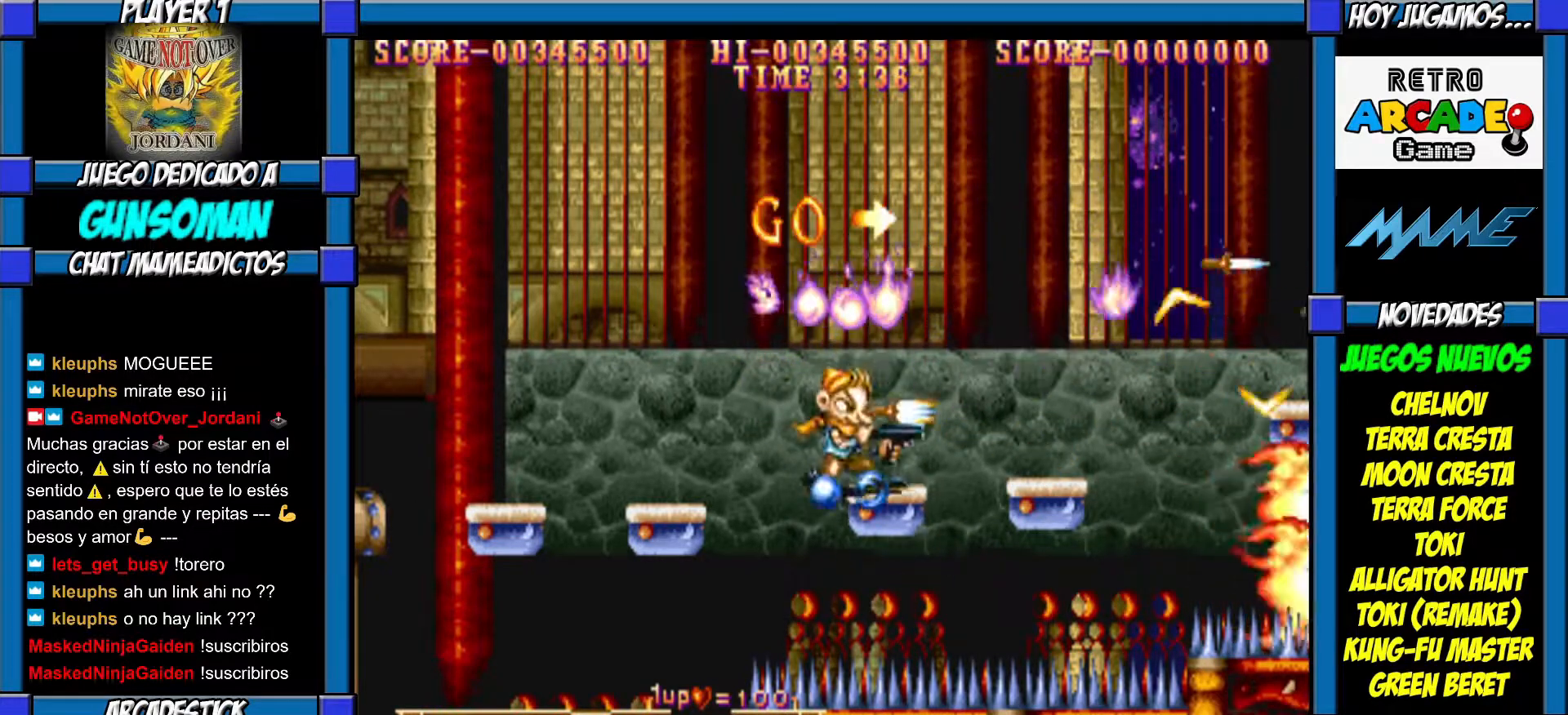
{"buttons": [], "left_stick": "center", "events": [[17, "CROSS", "down"], [67, "CROSS", "up"], [117, "CROSS", "down"], [200, "CROSS", "up"], [267, "CIRCLE", "down"], [367, "CIRCLE", "up"], [367, "CROSS", "down"], [467, "CROSS", "up"]]}
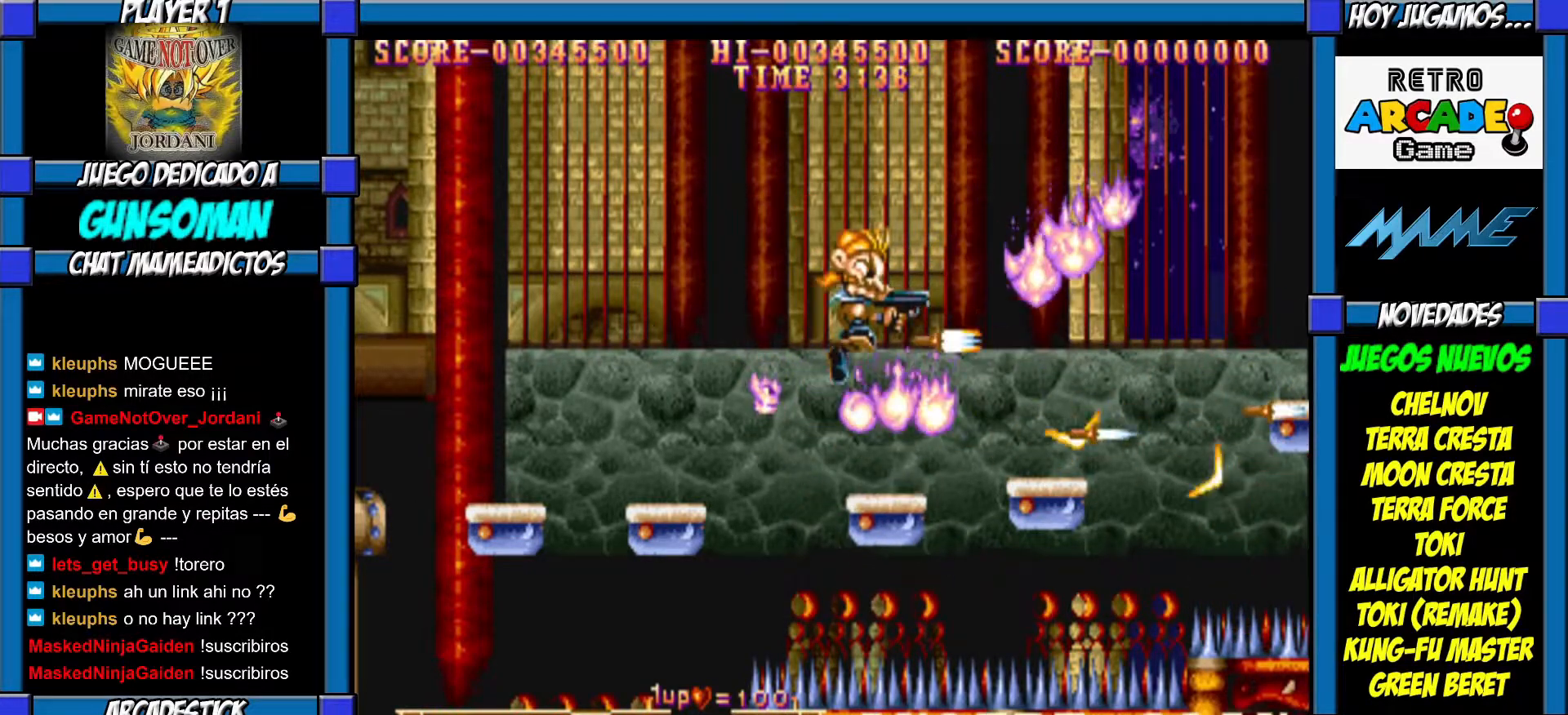
{"buttons": [], "left_stick": "center", "events": [[50, "CROSS", "down"], [117, "CROSS", "up"], [200, "CROSS", "down"], [317, "CROSS", "up"]]}
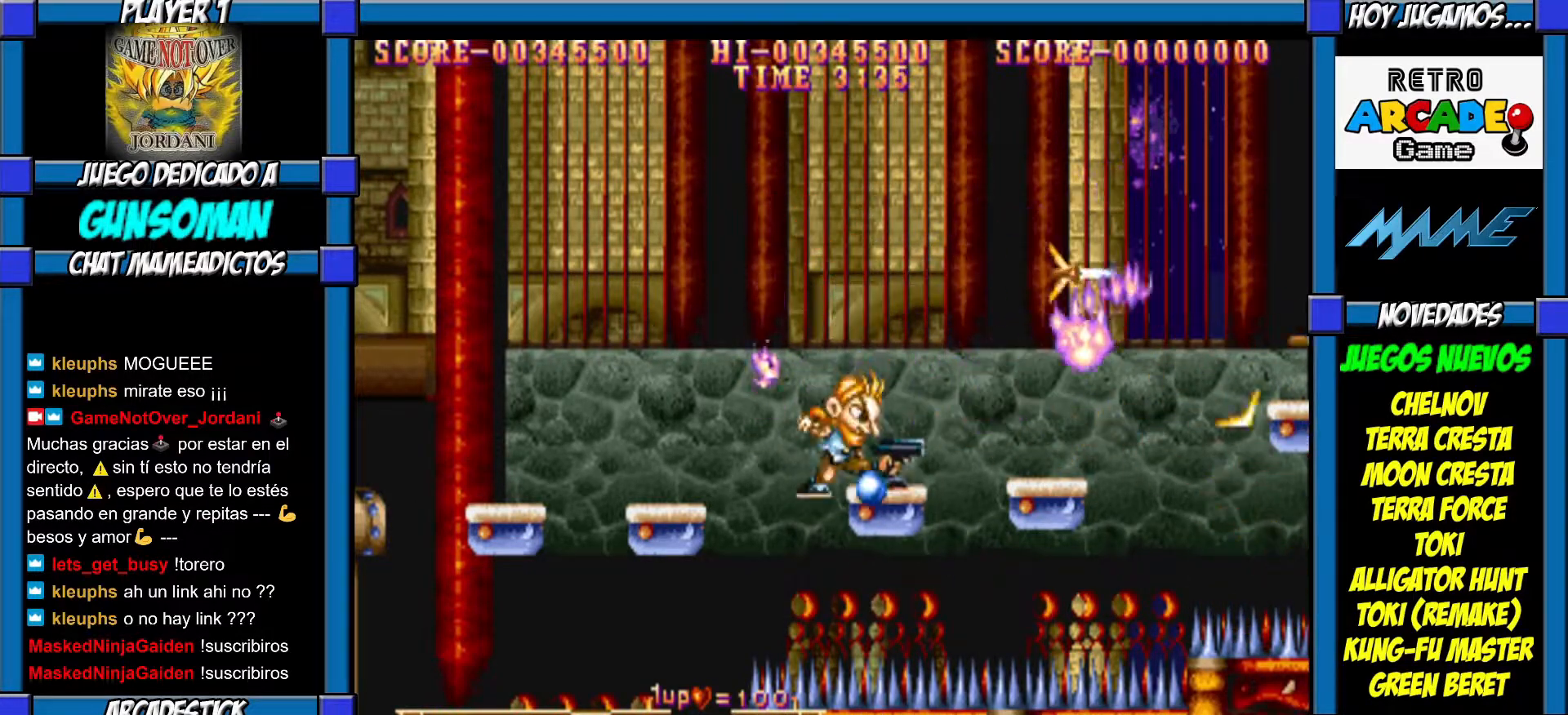
{"buttons": ["CROSS"], "left_stick": "center", "events": [[117, "CIRCLE", "down"], [167, "left_stick", "right"], [317, "CIRCLE", "up"], [467, "CROSS", "down"], [467, "left_stick", "center"]]}
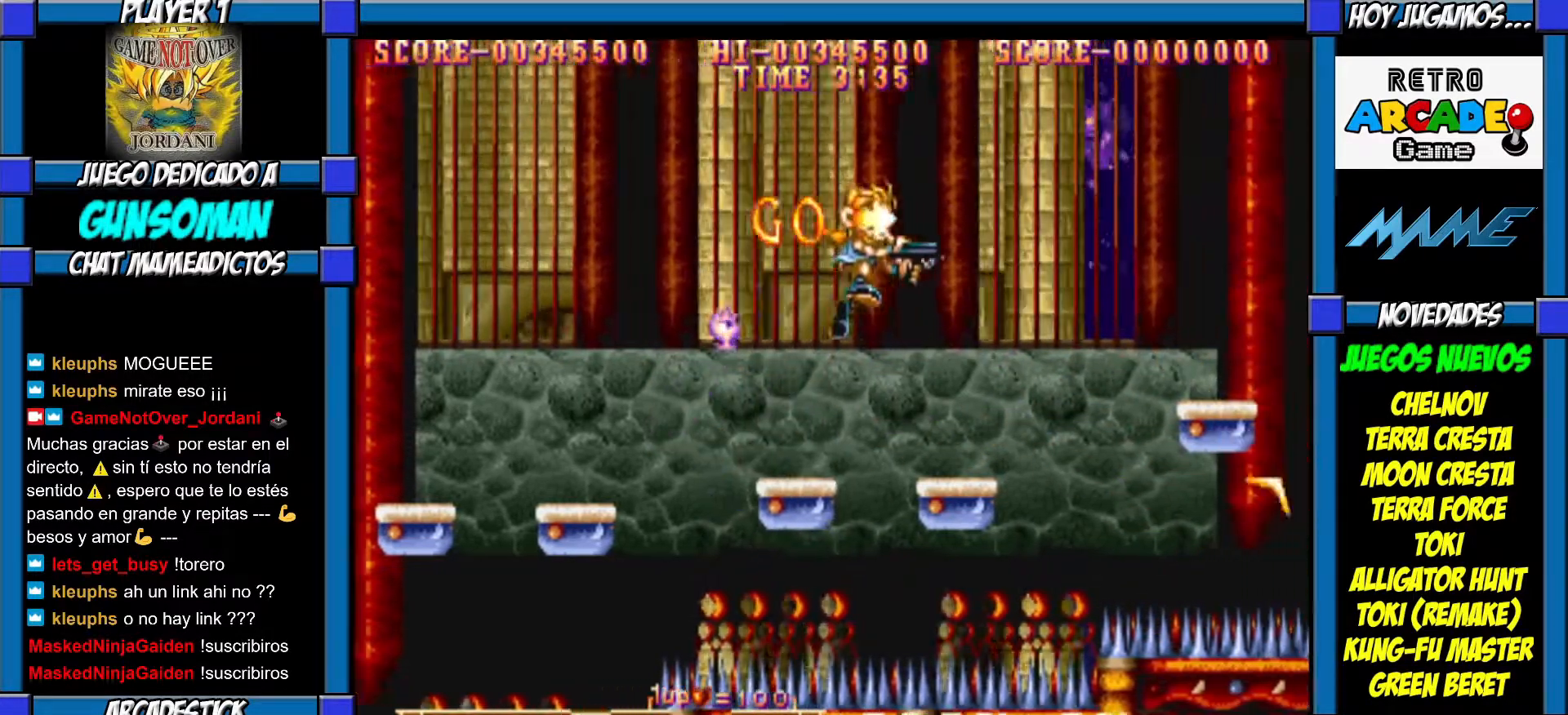
{"buttons": ["CROSS"], "left_stick": "center", "events": [[17, "CROSS", "up"], [100, "CROSS", "down"], [167, "CROSS", "up"], [217, "CROSS", "down"], [300, "CROSS", "up"], [350, "CROSS", "down"], [450, "CROSS", "up"], [467, "CROSS", "down"]]}
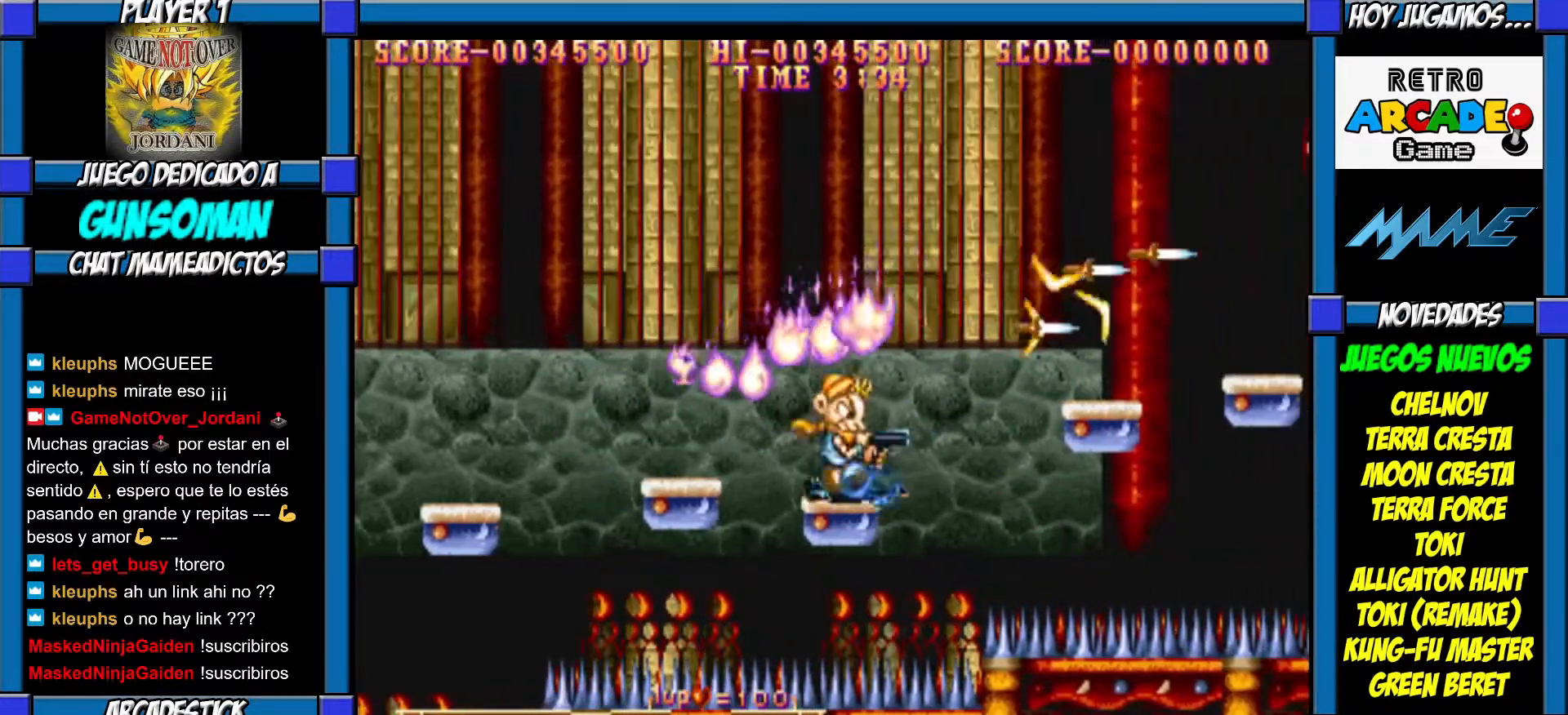
{"buttons": ["CIRCLE"], "left_stick": "right", "events": [[67, "CROSS", "up"], [100, "CROSS", "down"], [167, "CROSS", "up"], [217, "left_stick", "right"], [267, "CIRCLE", "down"]]}
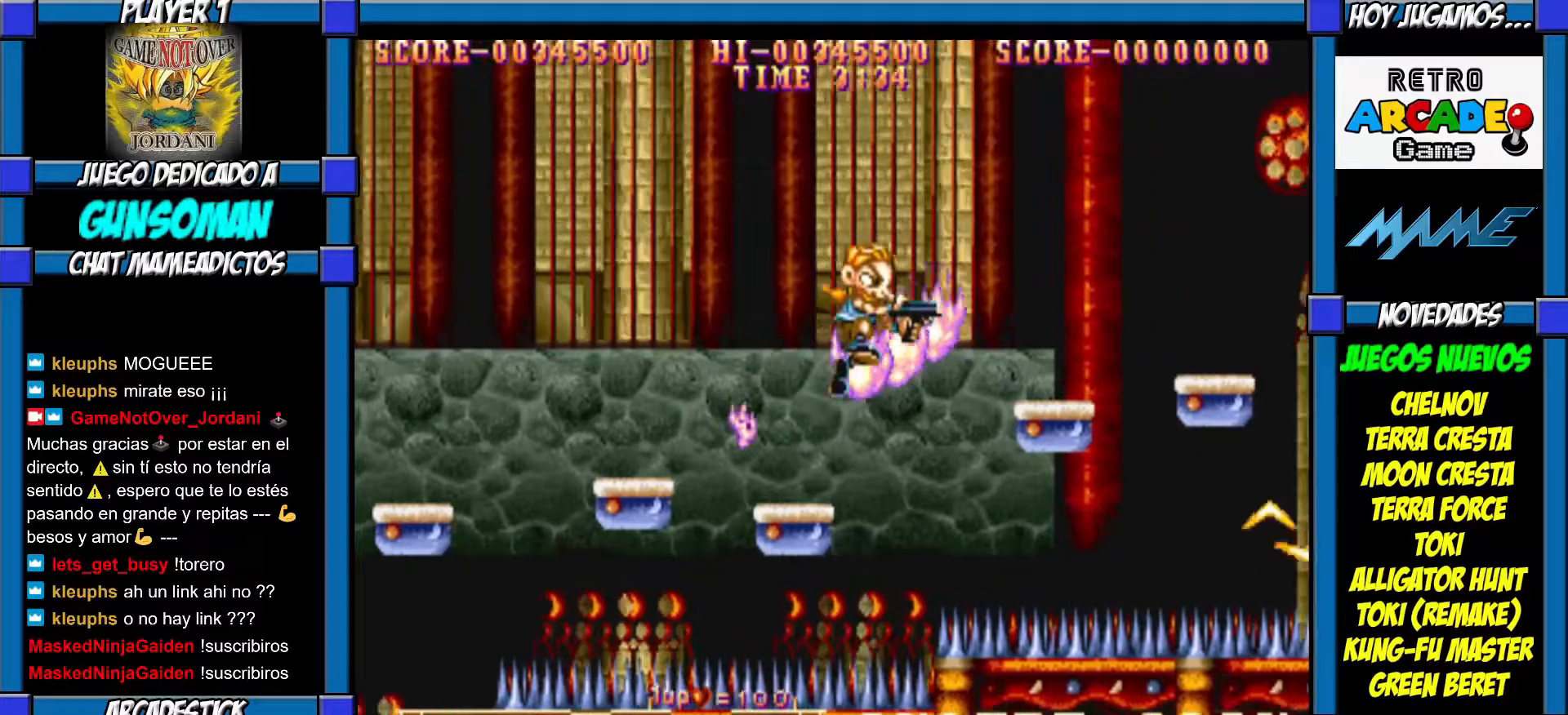
{"buttons": ["CROSS"], "left_stick": "right", "events": [[367, "CIRCLE", "up"], [417, "CROSS", "down"]]}
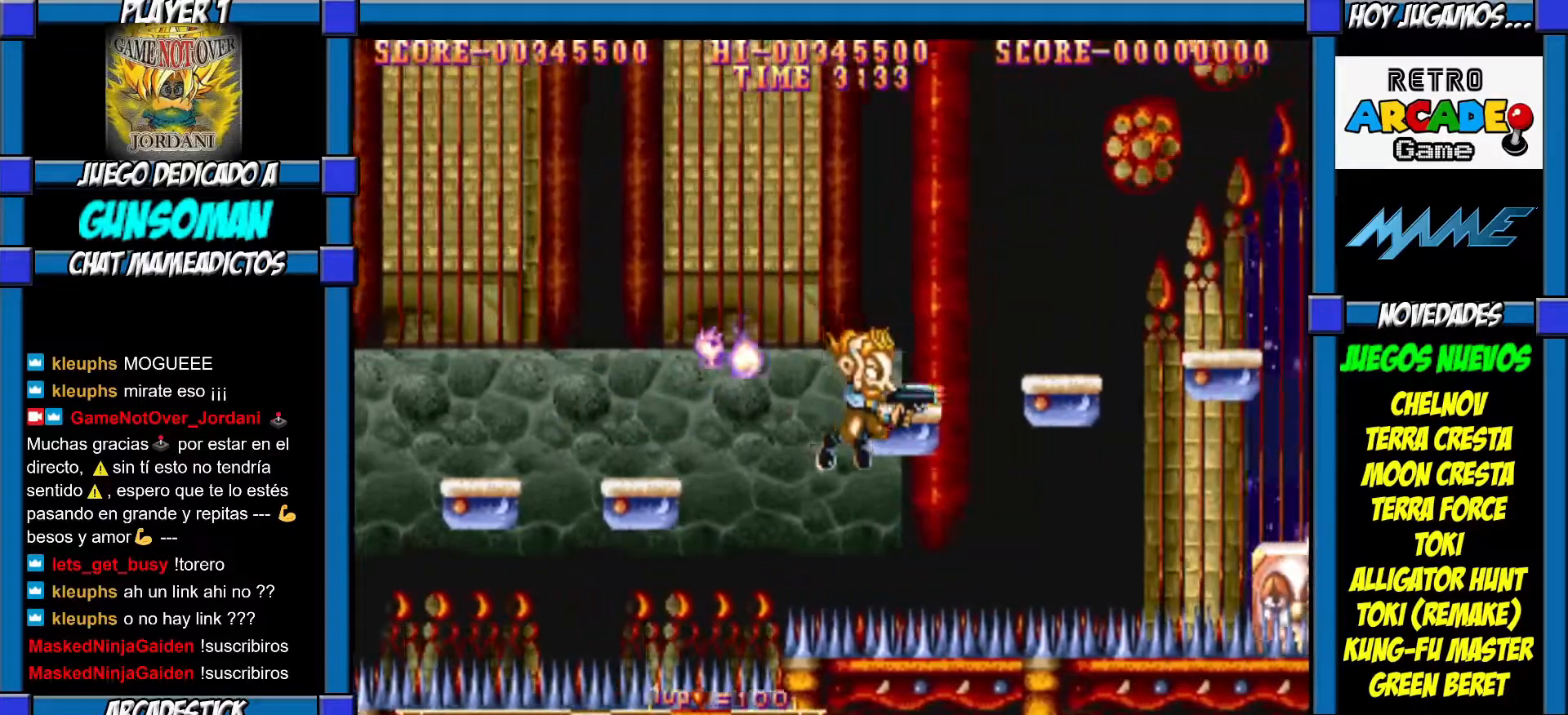
{"buttons": [], "left_stick": "up", "events": [[17, "left_stick", "center"], [100, "CROSS", "up"], [167, "CIRCLE", "down"], [167, "left_stick", "up"], [217, "CIRCLE", "up"], [267, "CIRCLE", "down"], [367, "CIRCLE", "up"], [400, "CIRCLE", "down"], [450, "CIRCLE", "up"]]}
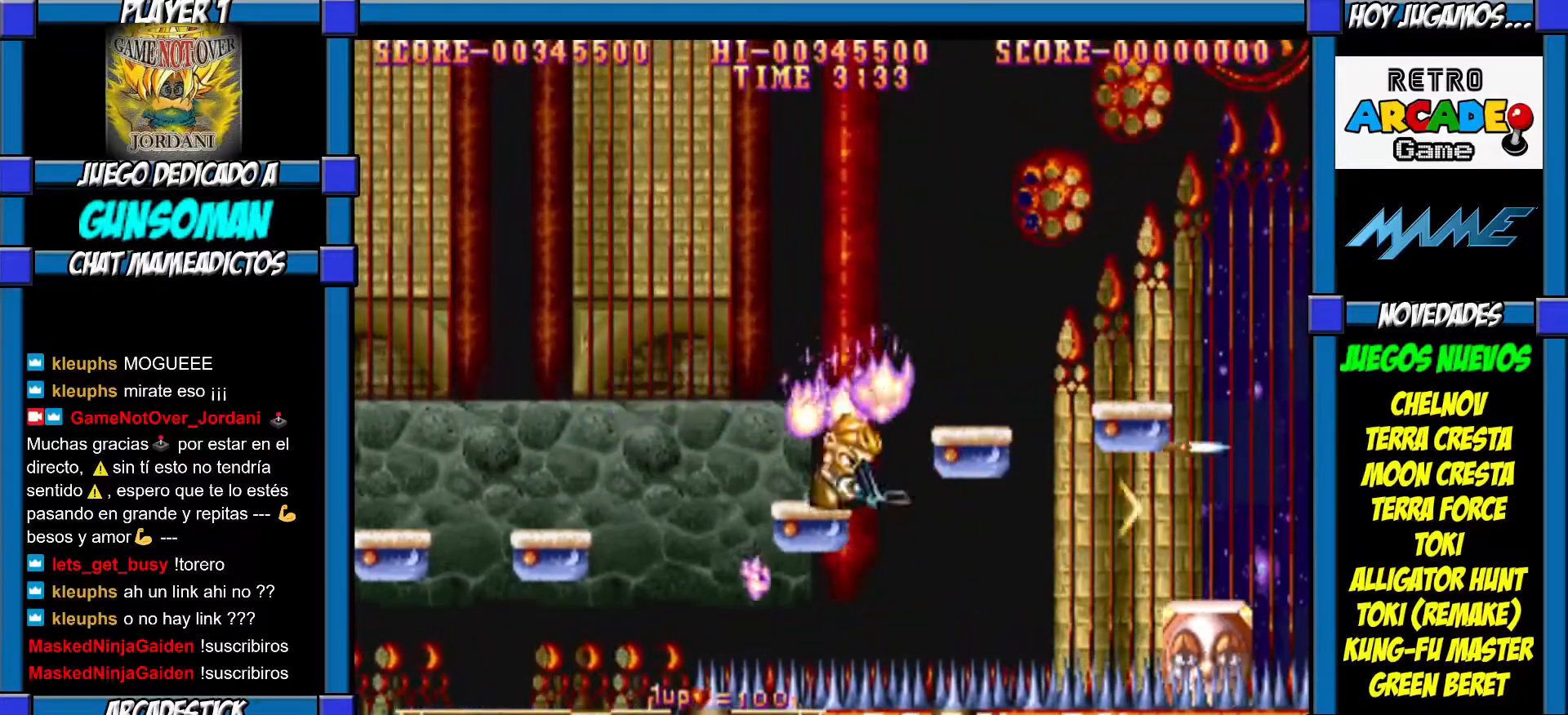
{"buttons": [], "left_stick": "center", "events": [[17, "CIRCLE", "down"], [200, "CIRCLE", "up"], [317, "left_stick", "center"]]}
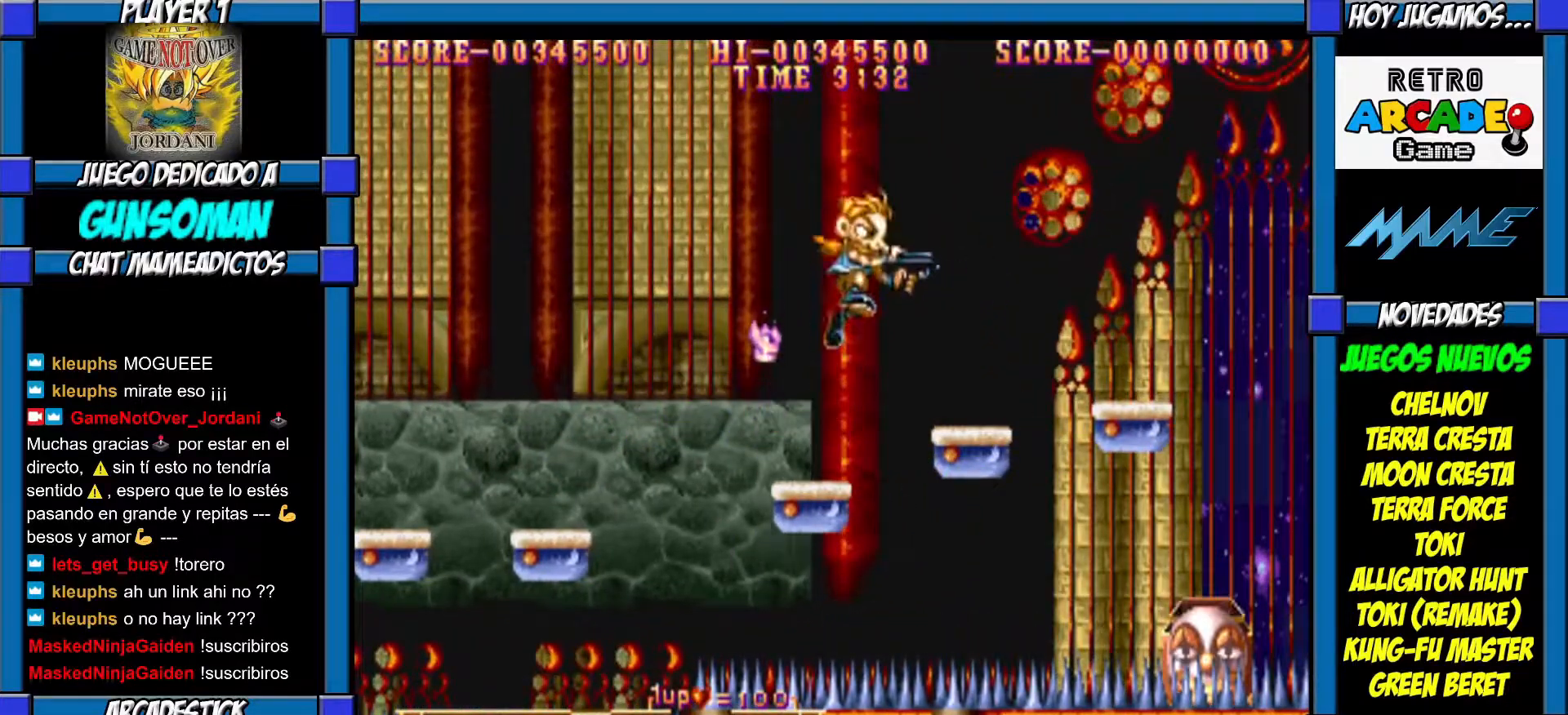
{"buttons": [], "left_stick": "left", "events": [[117, "CROSS", "down"], [150, "left_stick", "left"], [167, "CROSS", "up"], [267, "left_stick", "center"], [450, "left_stick", "left"]]}
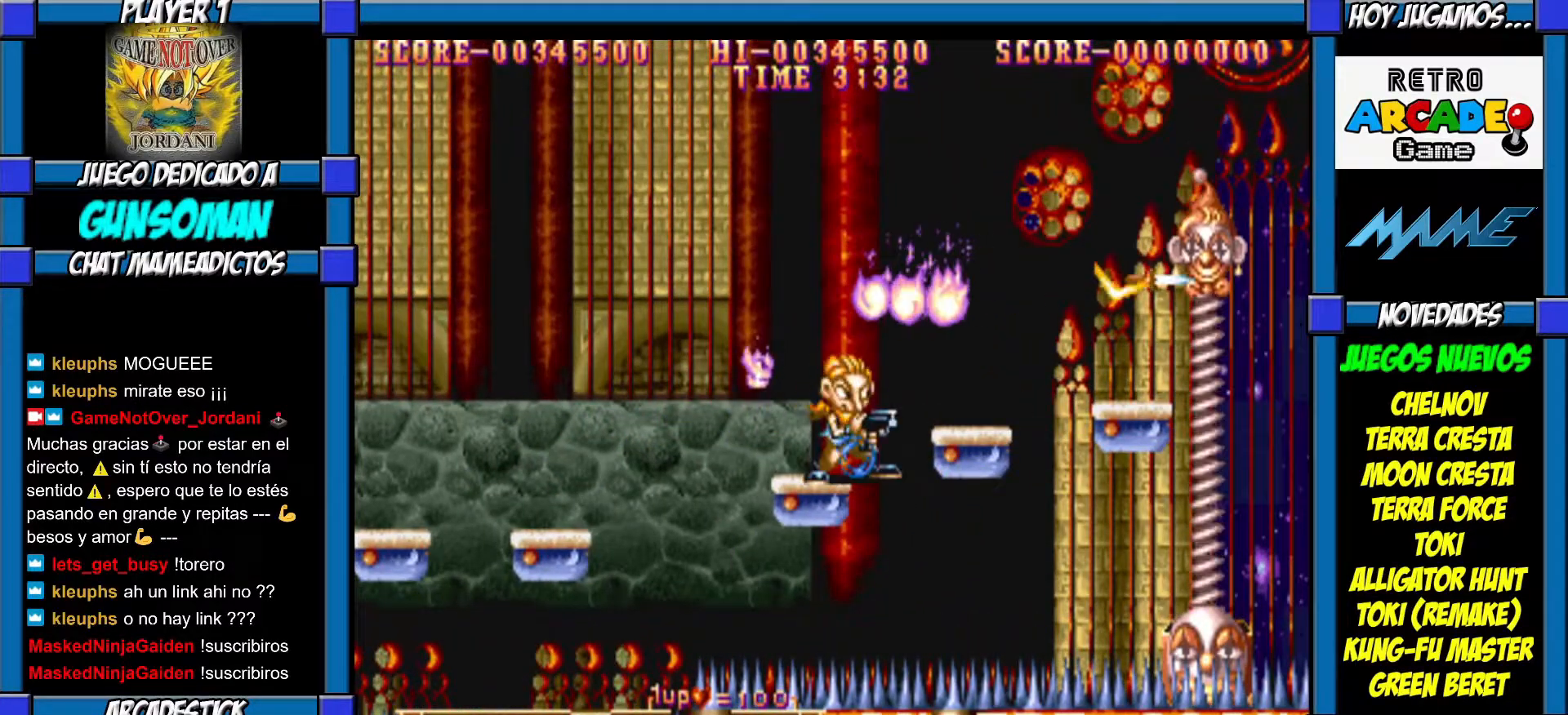
{"buttons": [], "left_stick": "center", "events": [[67, "left_stick", "center"], [267, "CIRCLE", "down"], [400, "CIRCLE", "up"]]}
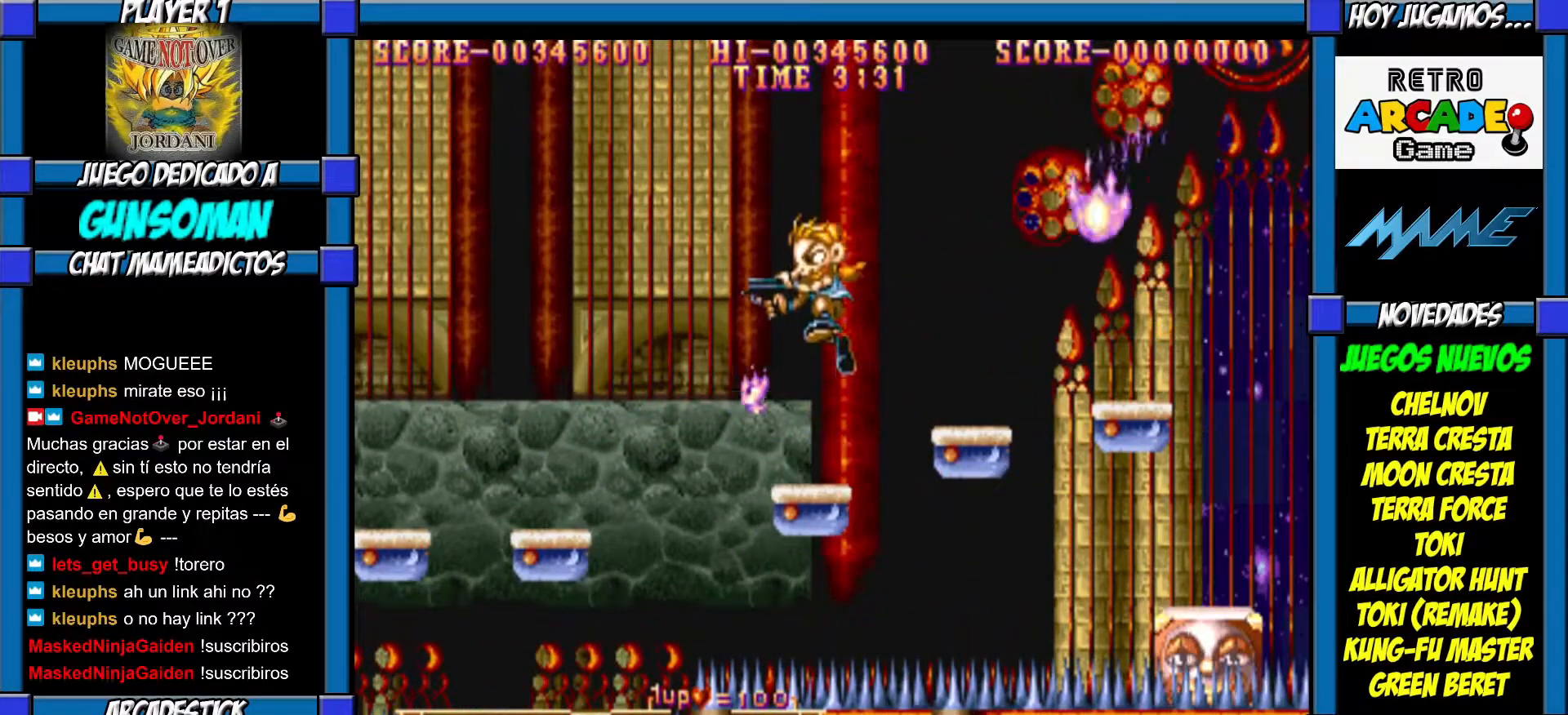
{"buttons": [], "left_stick": "center", "events": [[17, "CROSS", "down"], [117, "CROSS", "up"], [267, "left_stick", "left"], [367, "left_stick", "center"]]}
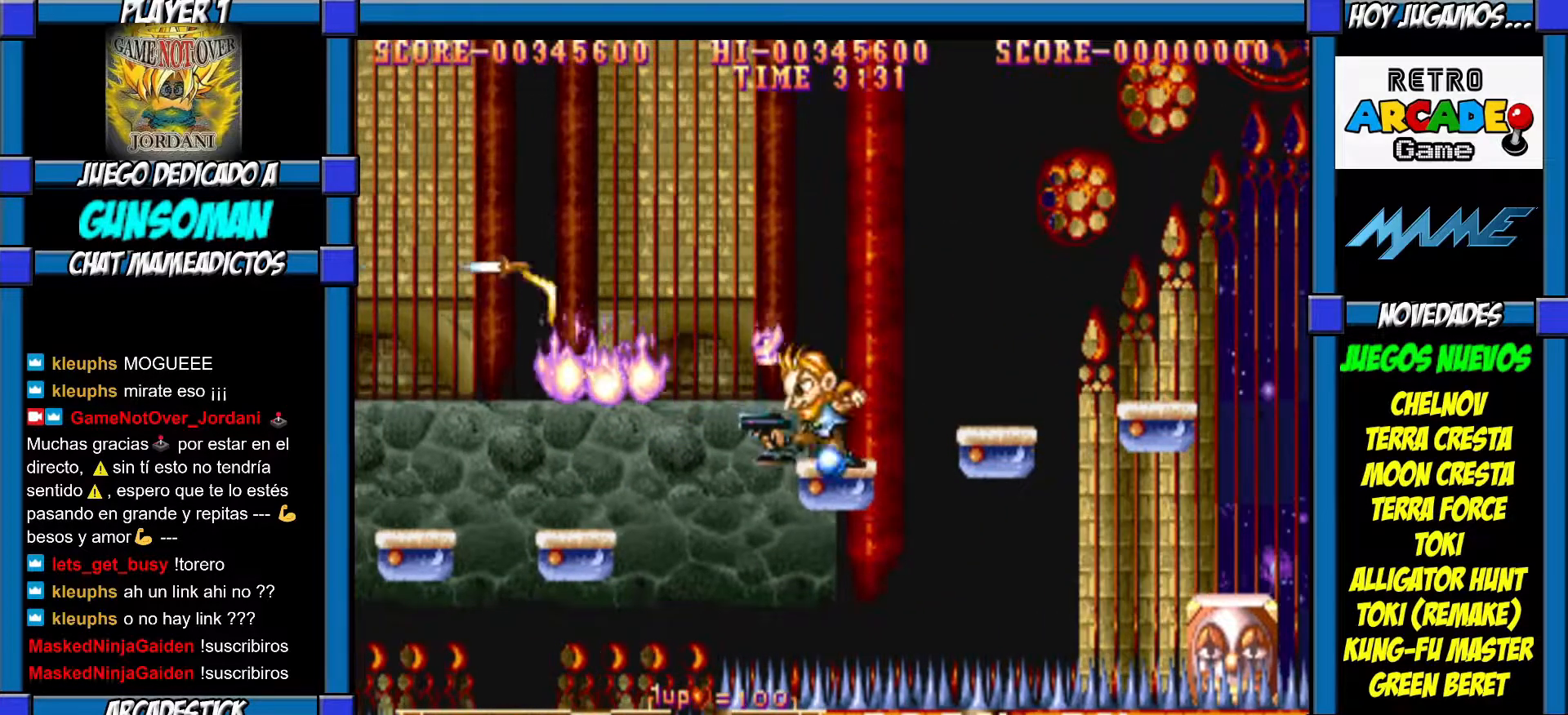
{"buttons": ["CROSS"], "left_stick": "center", "events": [[267, "CIRCLE", "down"], [383, "CIRCLE", "up"], [467, "CROSS", "down"]]}
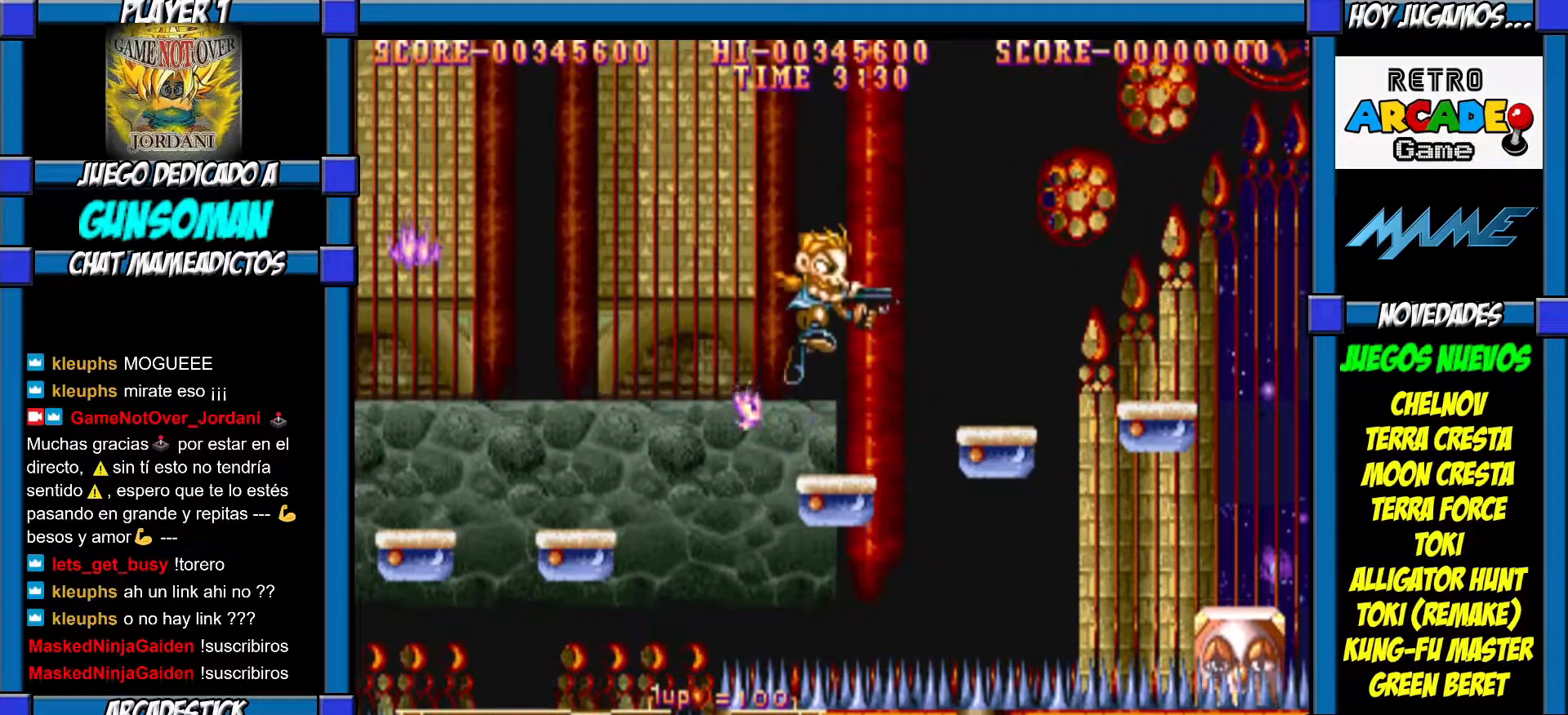
{"buttons": [], "left_stick": "center", "events": [[67, "CROSS", "up"], [117, "CROSS", "down"], [167, "CROSS", "up"], [250, "CROSS", "down"], [317, "CROSS", "up"], [367, "CROSS", "down"], [450, "CROSS", "up"]]}
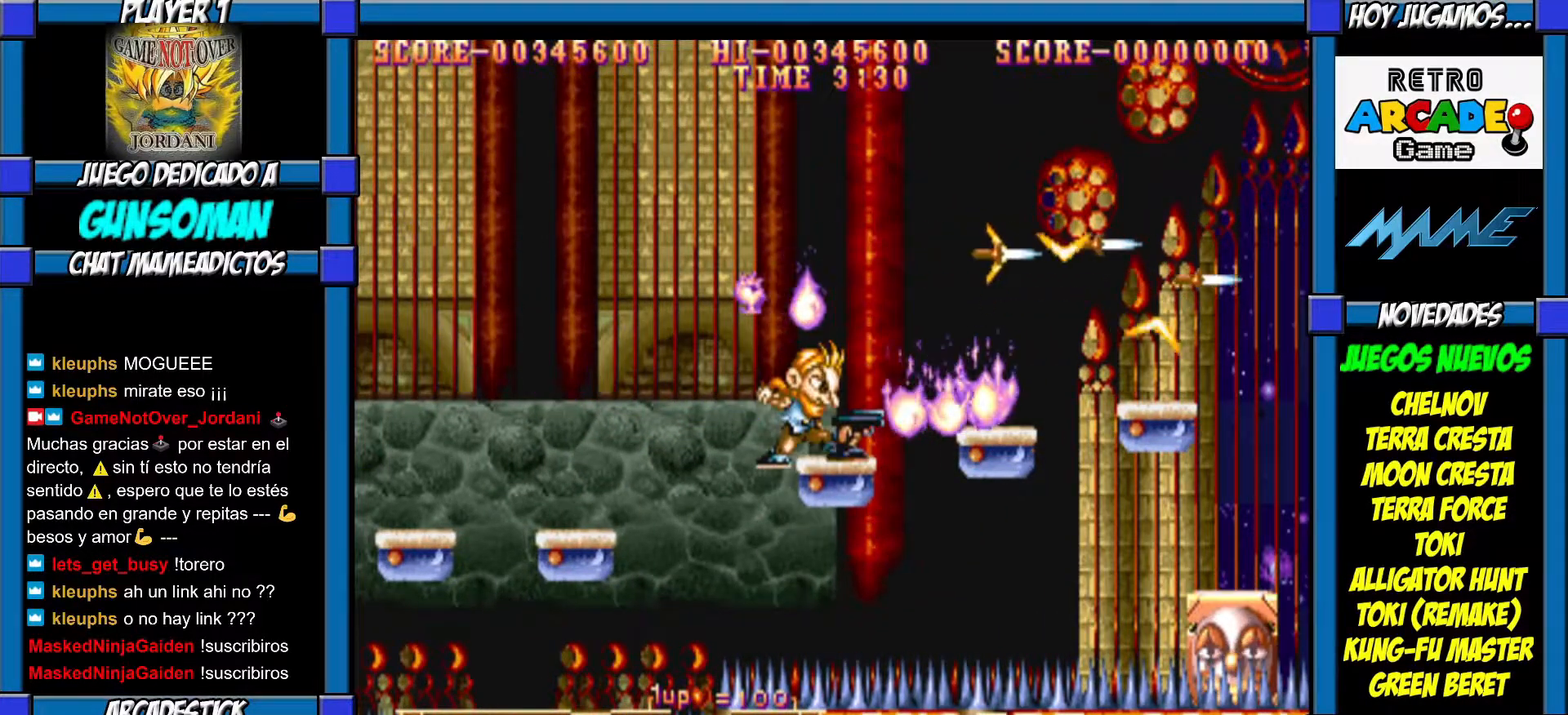
{"buttons": [], "left_stick": "center", "events": [[100, "CIRCLE", "down"], [167, "CIRCLE", "up"], [250, "CROSS", "down"], [317, "CROSS", "up"], [367, "CROSS", "down"], [450, "CROSS", "up"]]}
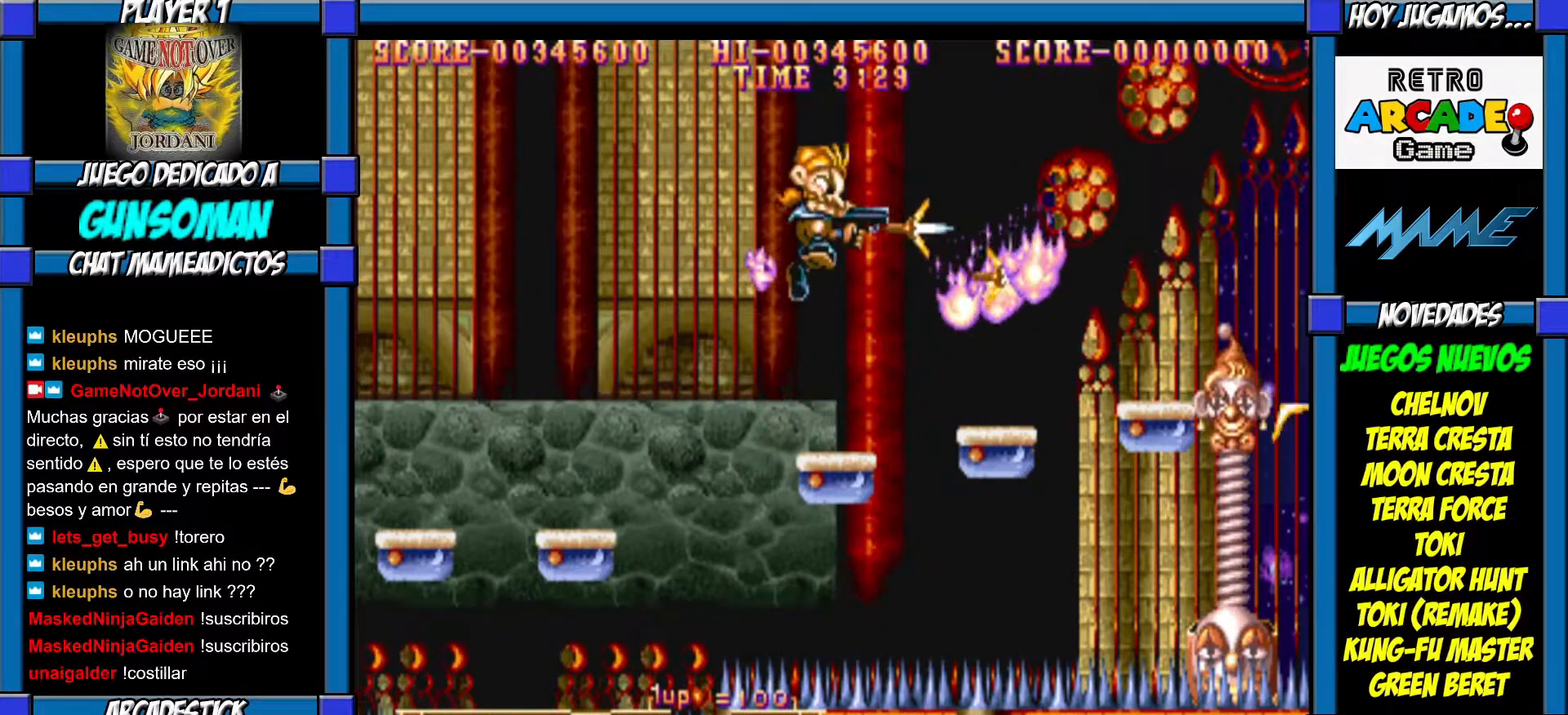
{"buttons": [], "left_stick": "center", "events": [[17, "CROSS", "down"], [67, "CROSS", "up"], [150, "CROSS", "down"], [200, "CROSS", "up"], [267, "CROSS", "down"], [300, "CIRCLE", "down"], [317, "CROSS", "up"], [500, "CIRCLE", "up"]]}
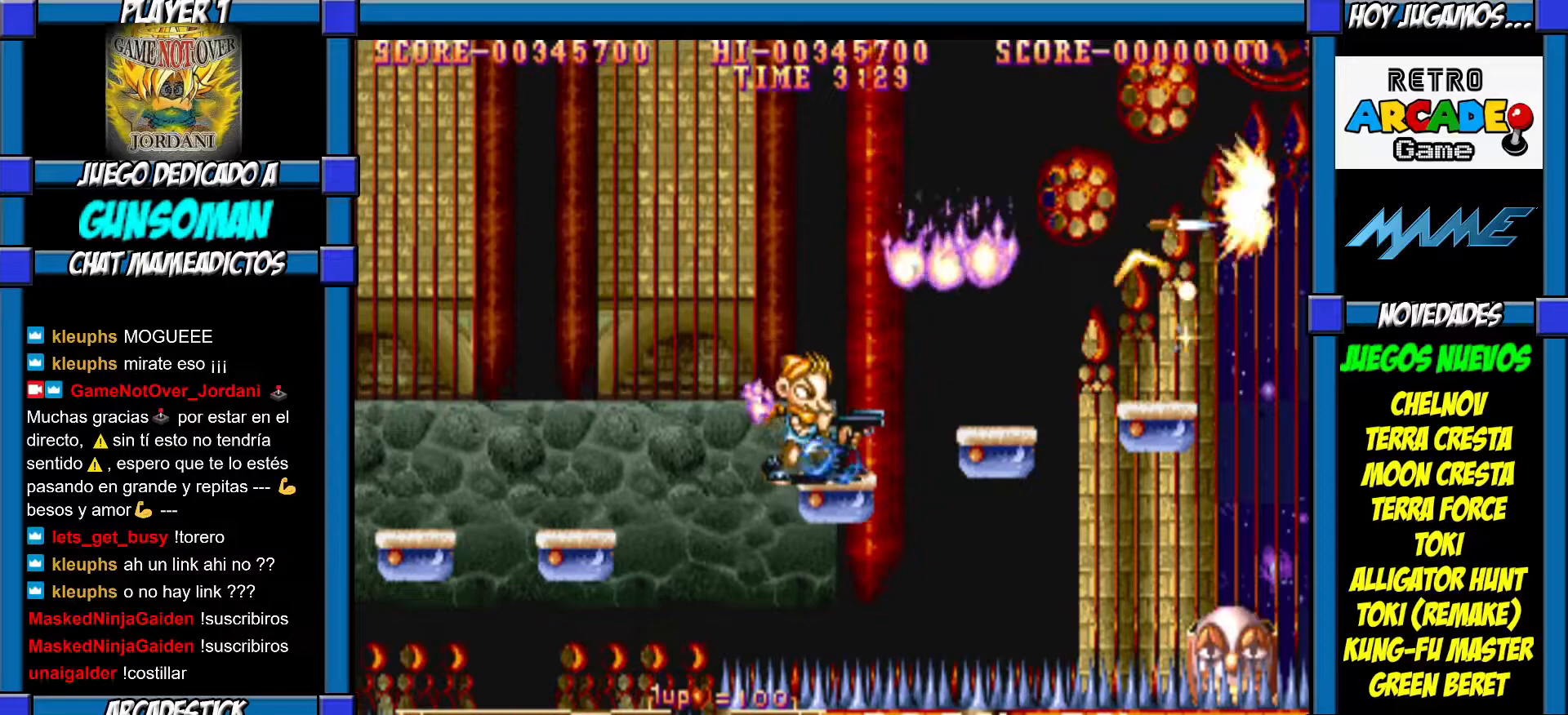
{"buttons": [], "left_stick": "center", "events": [[17, "CROSS", "down"], [100, "CROSS", "up"], [167, "CROSS", "down"], [217, "CROSS", "up"], [300, "CROSS", "down"], [383, "CROSS", "up"], [450, "CIRCLE", "down"], [500, "CIRCLE", "up"]]}
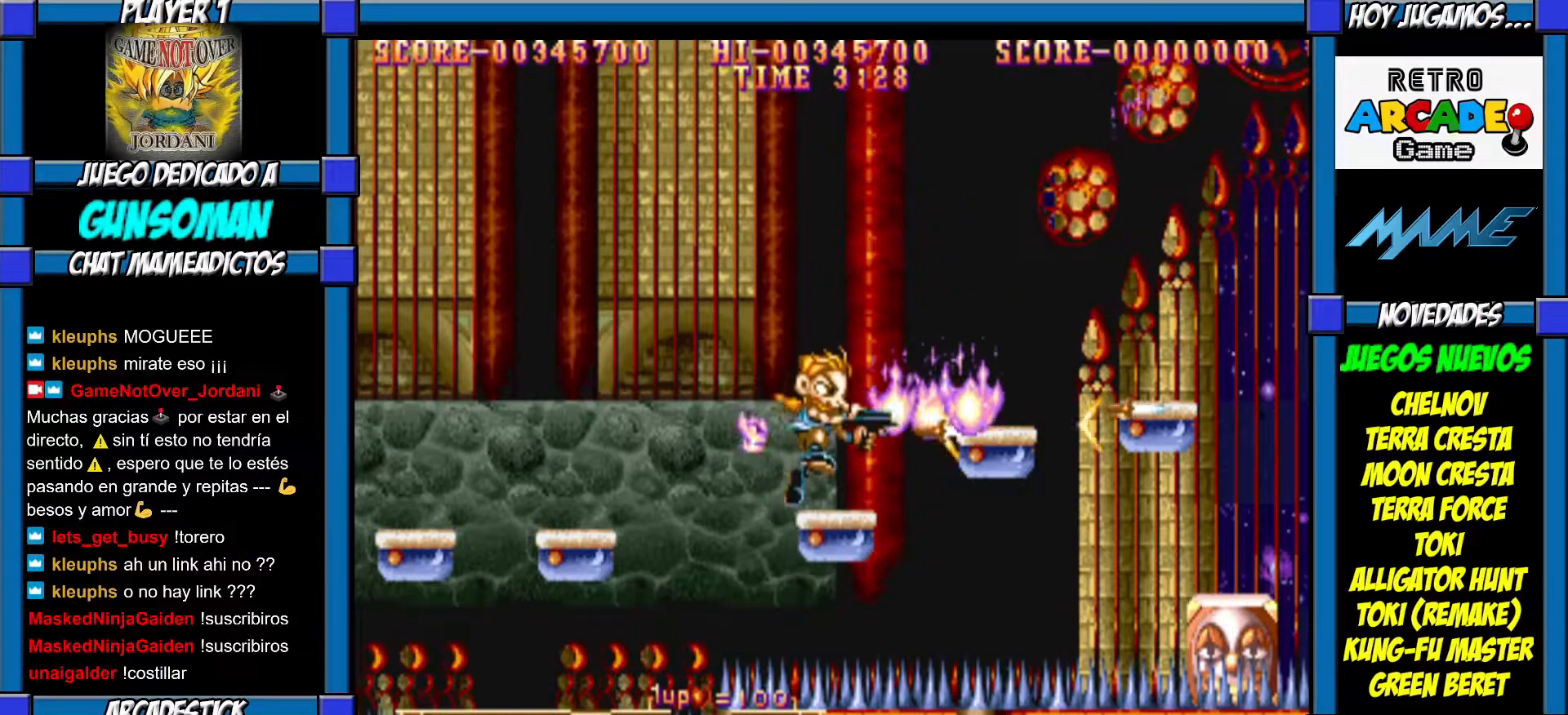
{"buttons": ["CROSS"], "left_stick": "center", "events": [[17, "CIRCLE", "down"], [150, "CIRCLE", "up"], [167, "CROSS", "down"], [267, "CROSS", "up"], [350, "CROSS", "down"], [417, "CROSS", "up"], [467, "CROSS", "down"]]}
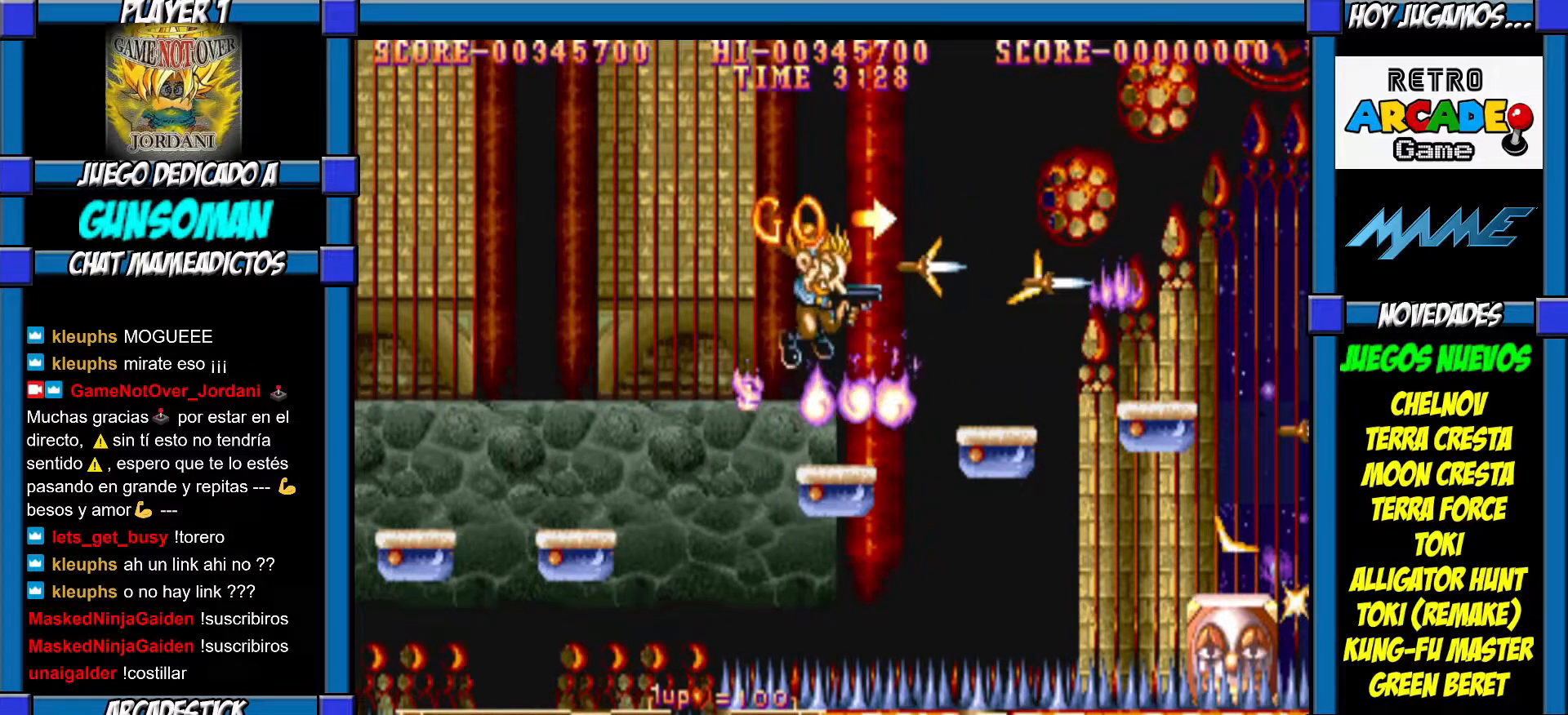
{"buttons": [], "left_stick": "center", "events": [[17, "CROSS", "up"], [100, "CROSS", "down"], [200, "CROSS", "up"], [267, "CIRCLE", "down"], [367, "CIRCLE", "up"], [417, "CROSS", "down"], [500, "CROSS", "up"]]}
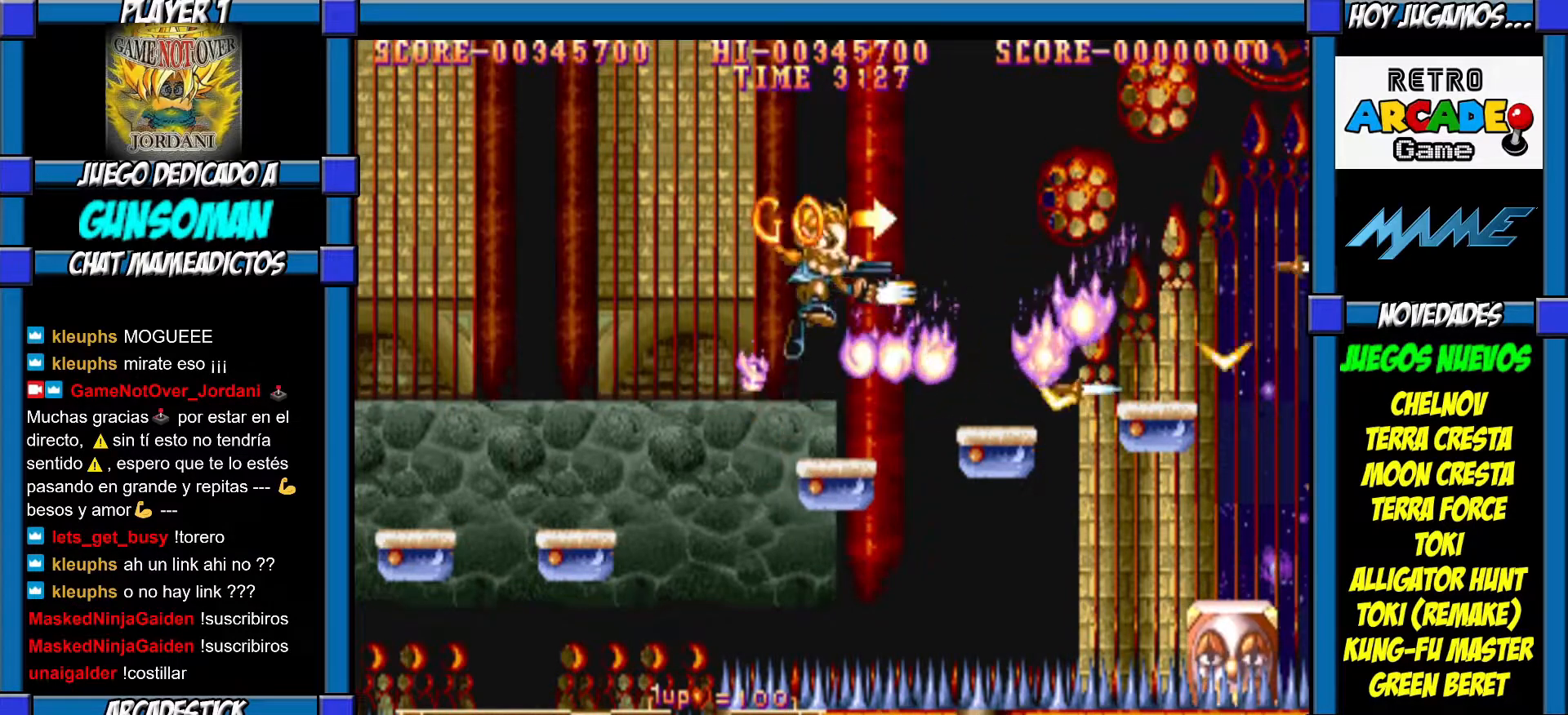
{"buttons": ["CROSS"], "left_stick": "center", "events": [[67, "CROSS", "down"], [117, "CROSS", "up"], [200, "CROSS", "down"], [267, "CROSS", "up"], [317, "CROSS", "down"], [417, "CROSS", "up"], [467, "CROSS", "down"]]}
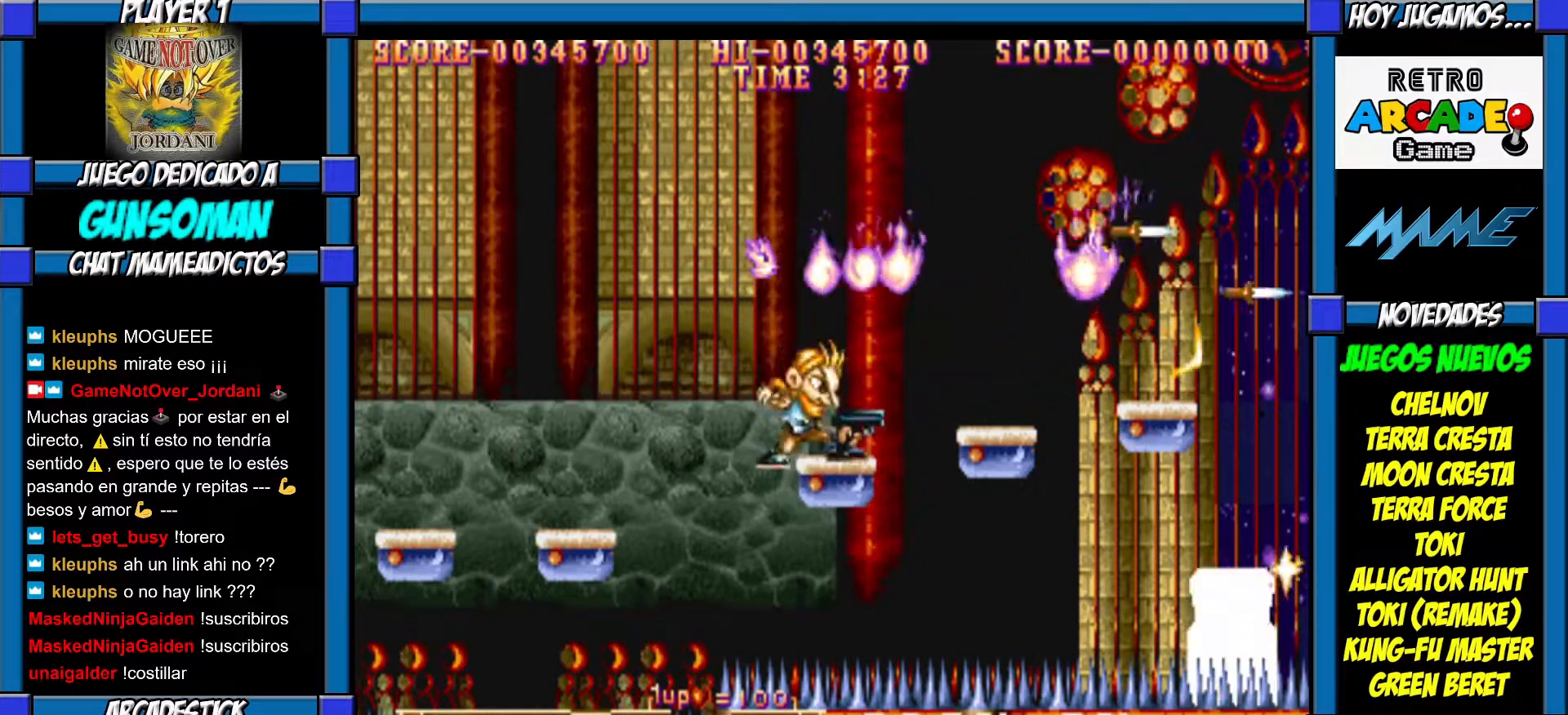
{"buttons": [], "left_stick": "center", "events": [[50, "CROSS", "up"], [117, "CIRCLE", "down"], [217, "CIRCLE", "up"], [267, "CROSS", "down"], [317, "CROSS", "up"], [400, "CROSS", "down"], [467, "CROSS", "up"]]}
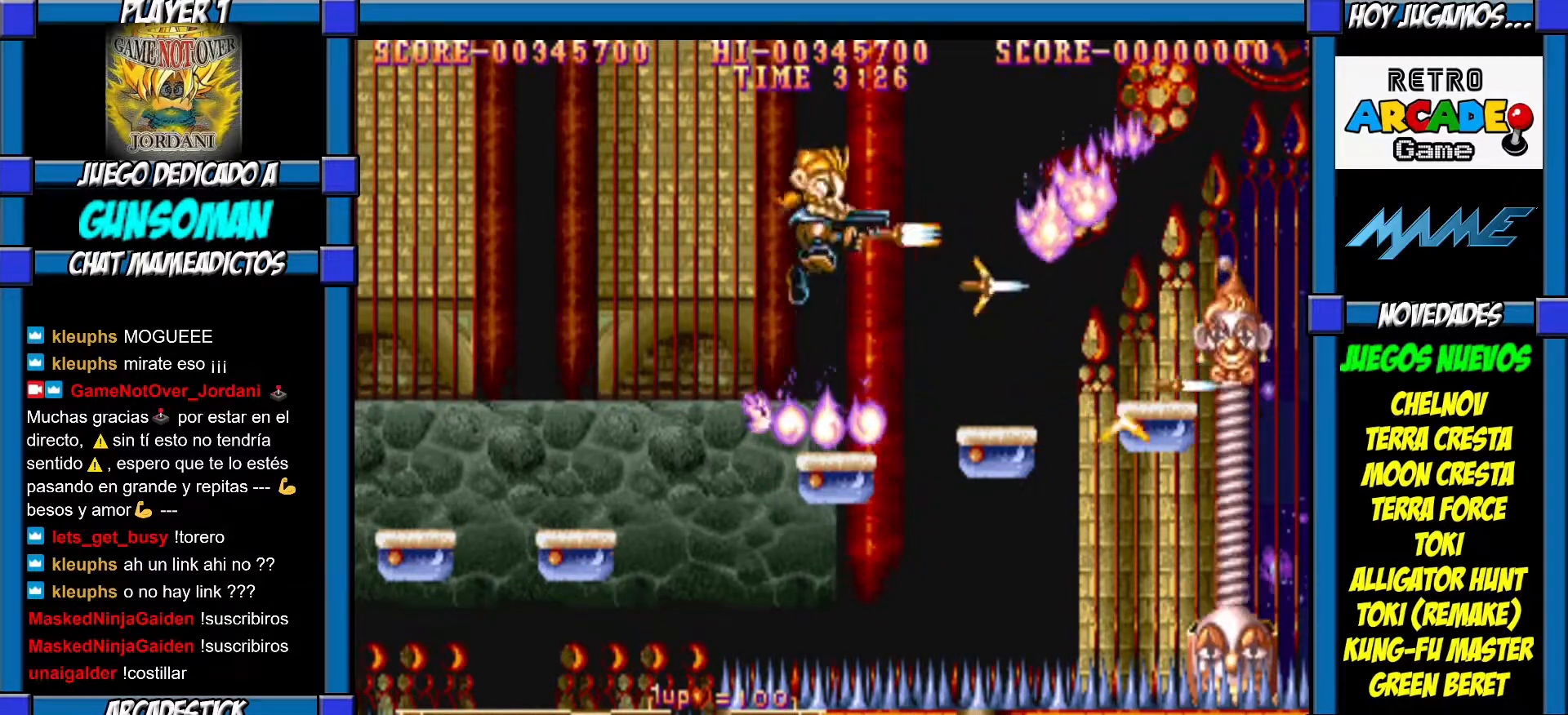
{"buttons": ["CIRCLE"], "left_stick": "center", "events": [[17, "CROSS", "down"], [117, "CROSS", "up"], [167, "CROSS", "down"], [250, "CROSS", "up"], [317, "CROSS", "down"], [367, "CROSS", "up"], [450, "CIRCLE", "down"]]}